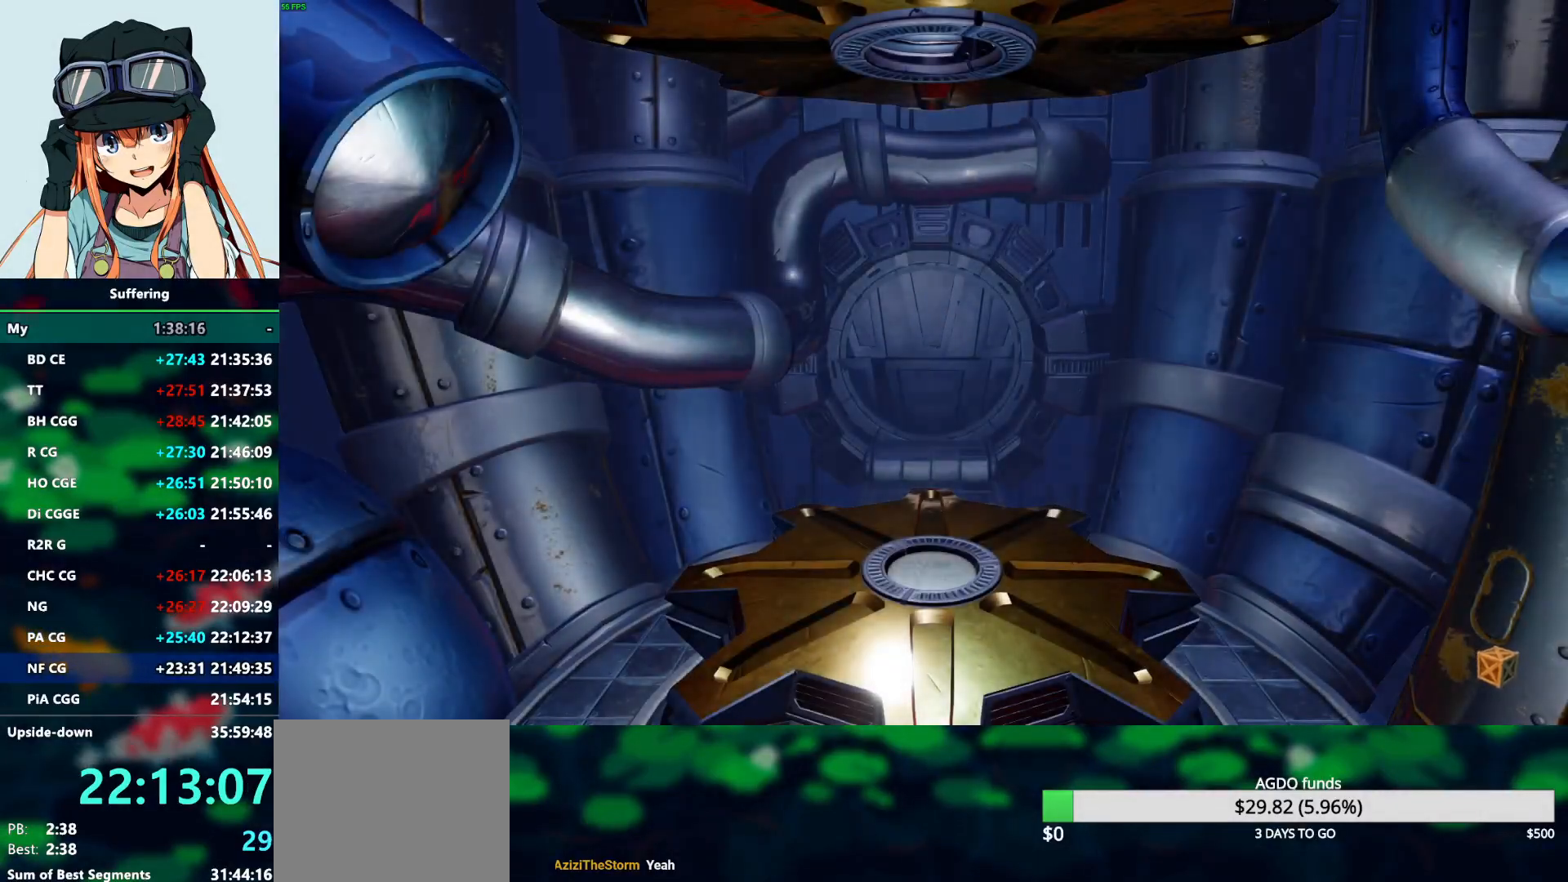
Gameplay with a controller (PlayStation layout); each line is a JSON object with the inputs held at the frame after it (dt_ms = milliseconds from this image to that frame). "events" lists button and stick changes between this image and that frame as [ms after this image, input, new state], when the widget could be followed in between.
{"dt_ms": 500, "buttons": [], "left_stick": "up", "right_stick": "center", "events": [[183, "left_stick", "up"]]}
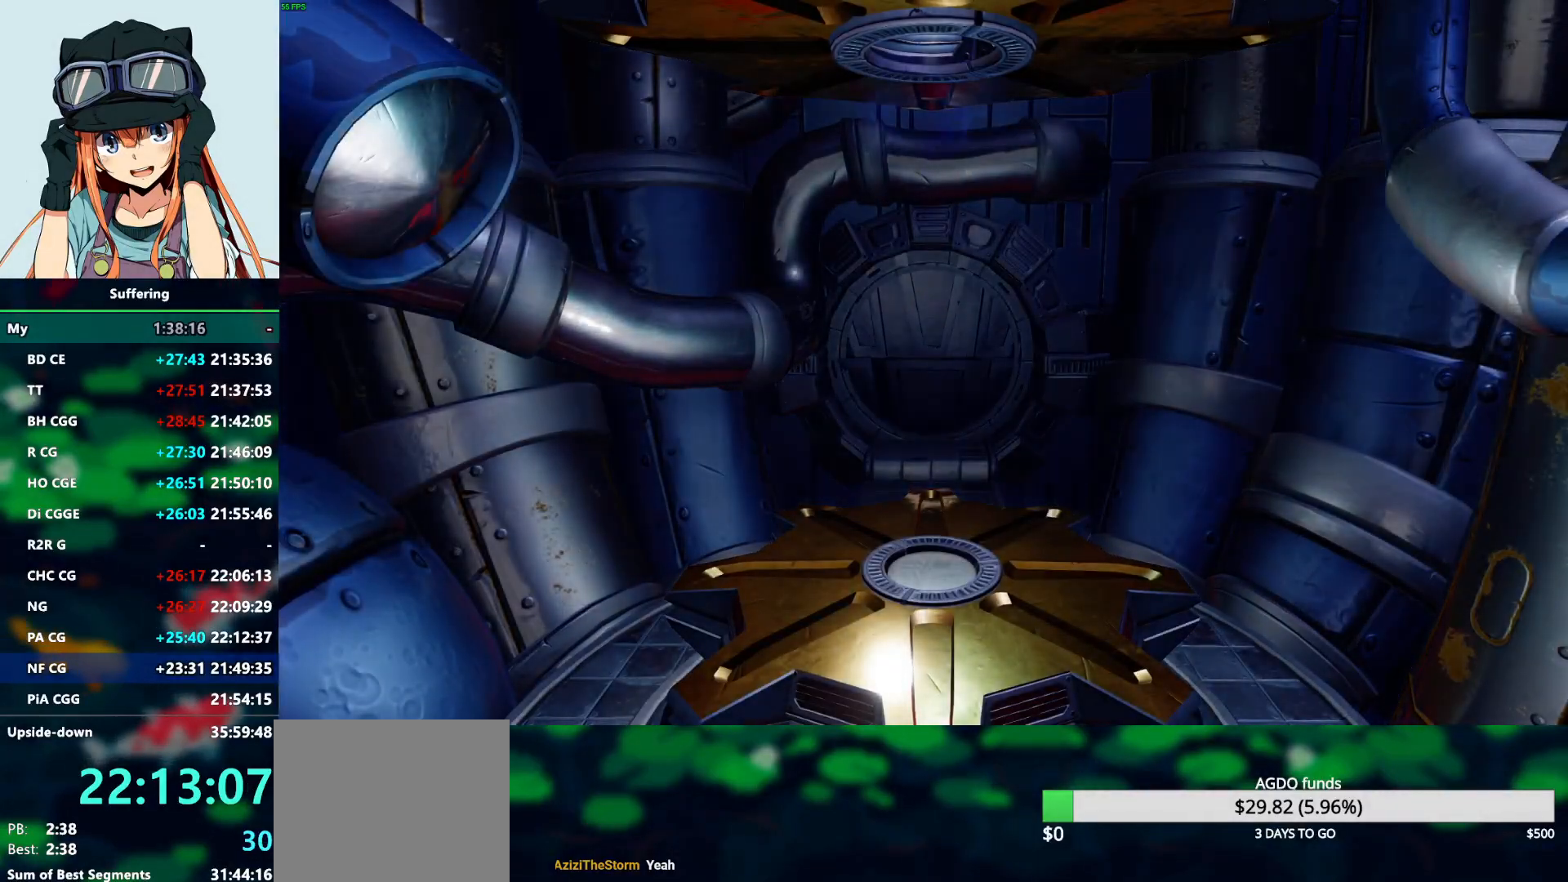
{"dt_ms": 500, "buttons": [], "left_stick": "up", "right_stick": "center", "events": [[33, "TRIANGLE", "down"], [150, "TRIANGLE", "up"]]}
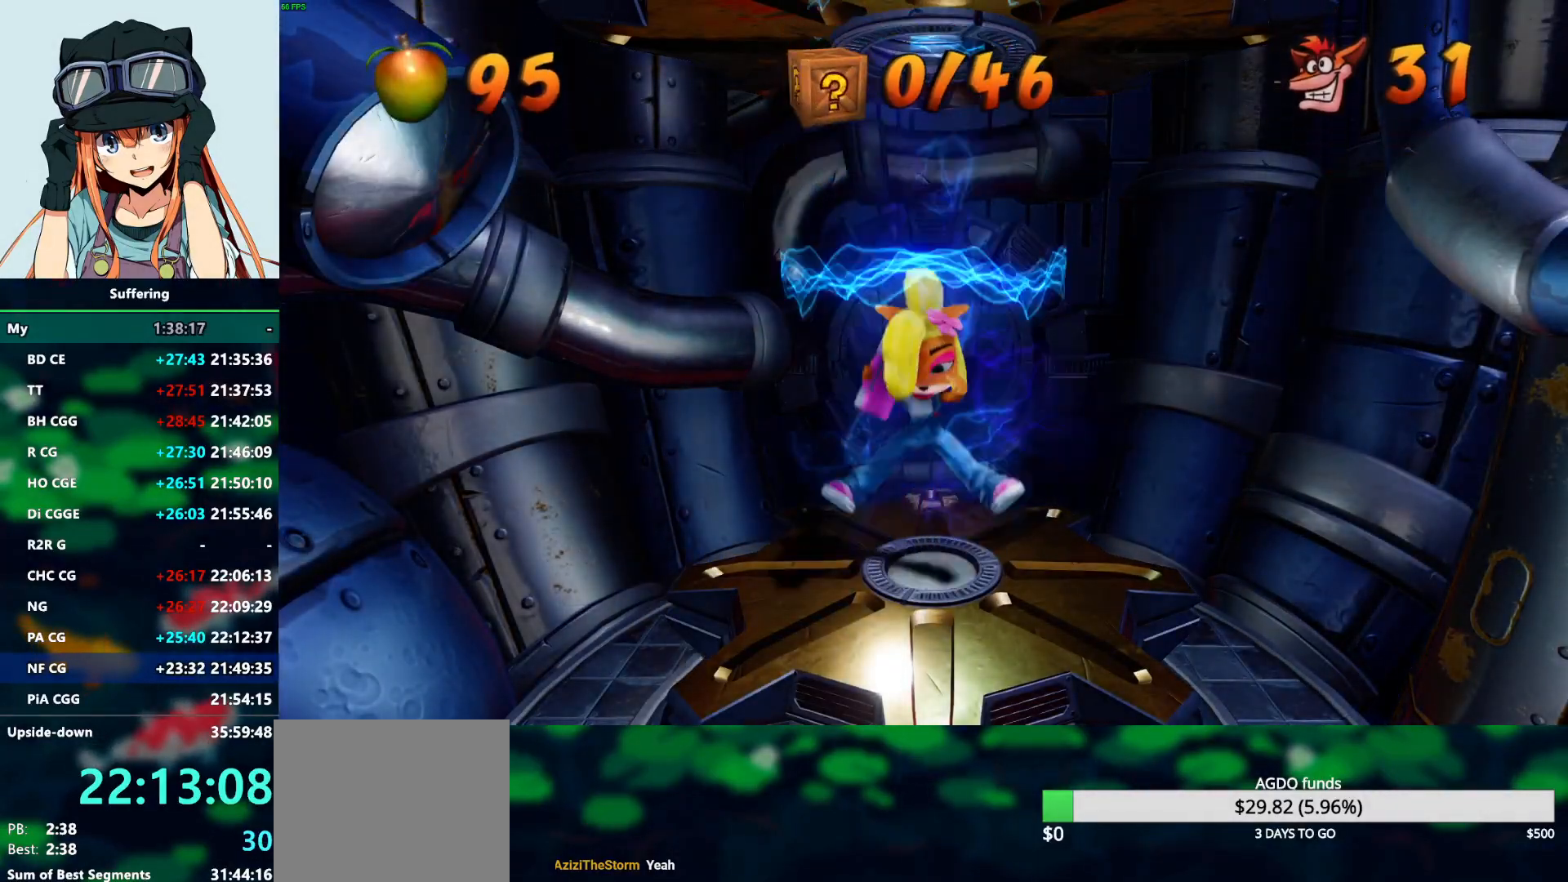
{"dt_ms": 500, "buttons": [], "left_stick": "up", "right_stick": "center", "events": []}
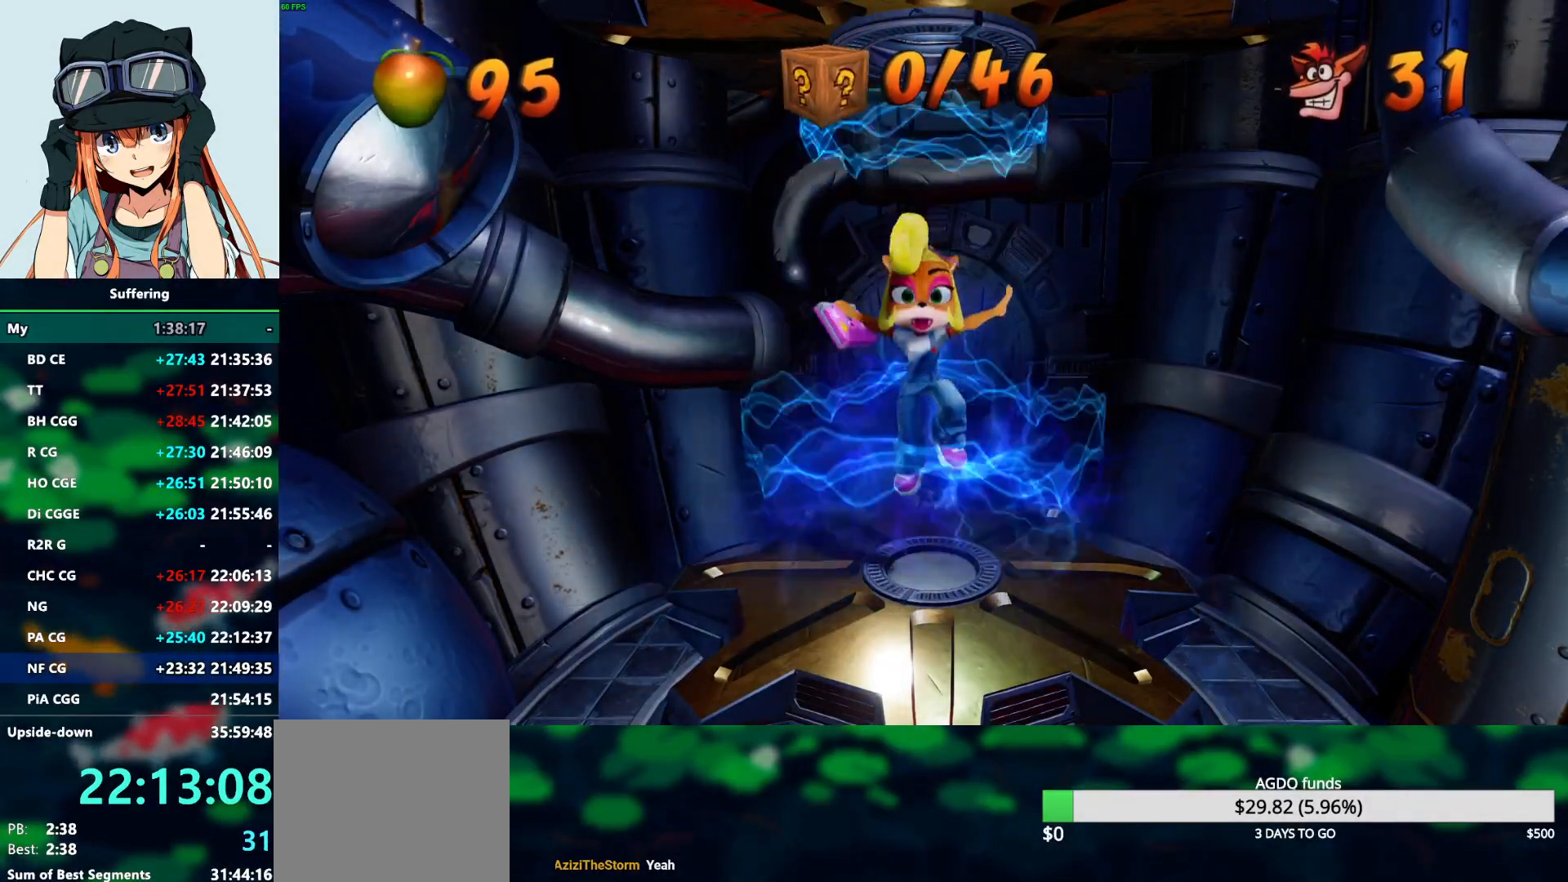
{"dt_ms": 500, "buttons": [], "left_stick": "up", "right_stick": "center", "events": []}
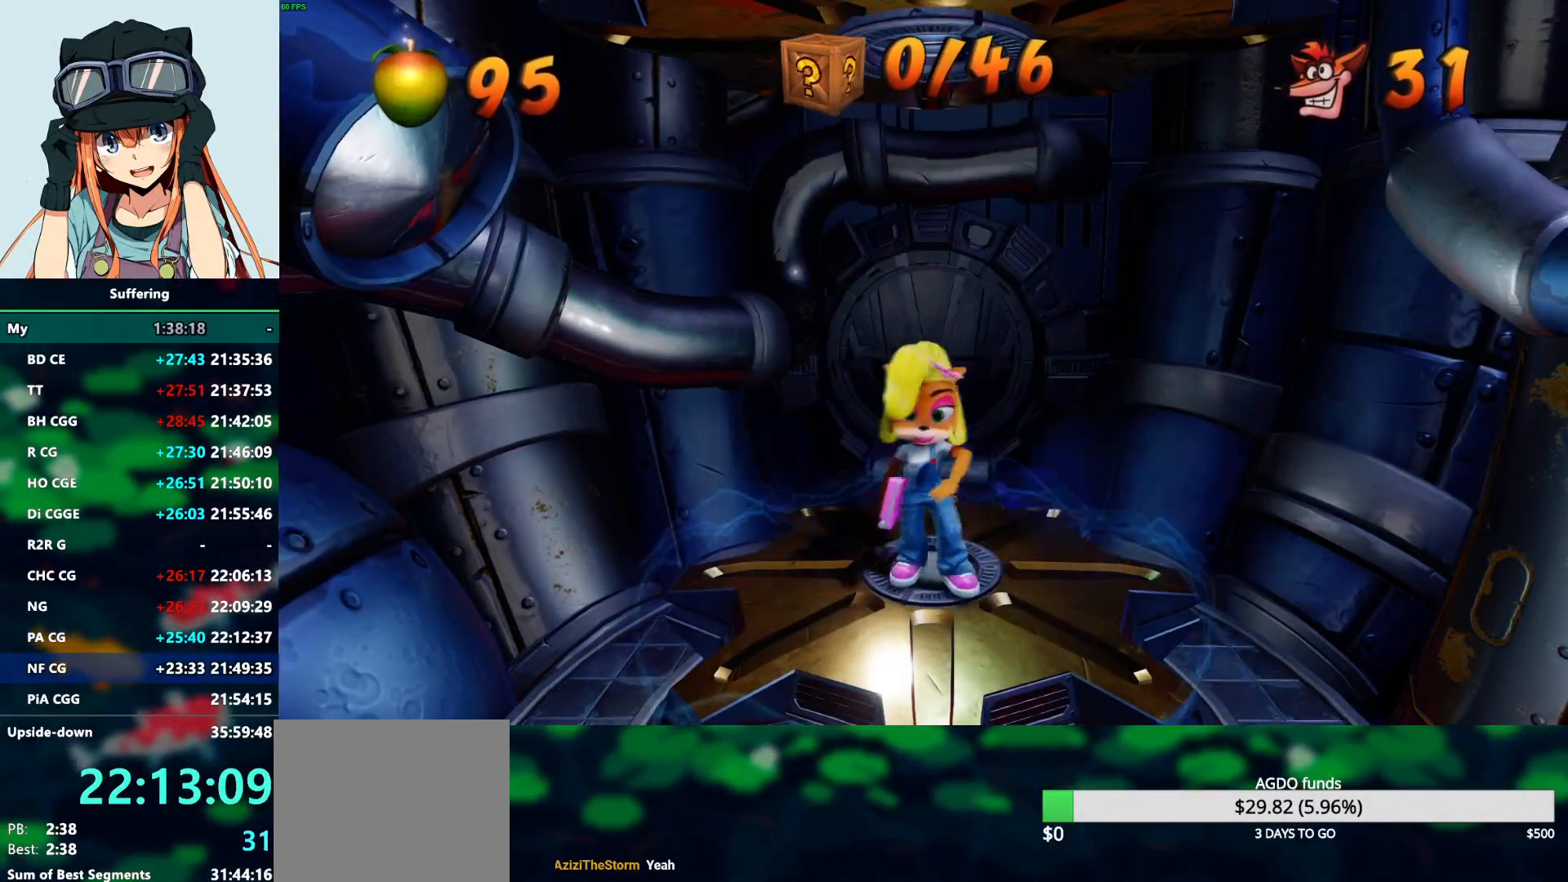
{"dt_ms": 500, "buttons": [], "left_stick": "up", "right_stick": "center", "events": [[367, "R1", "down"], [500, "R1", "up"]]}
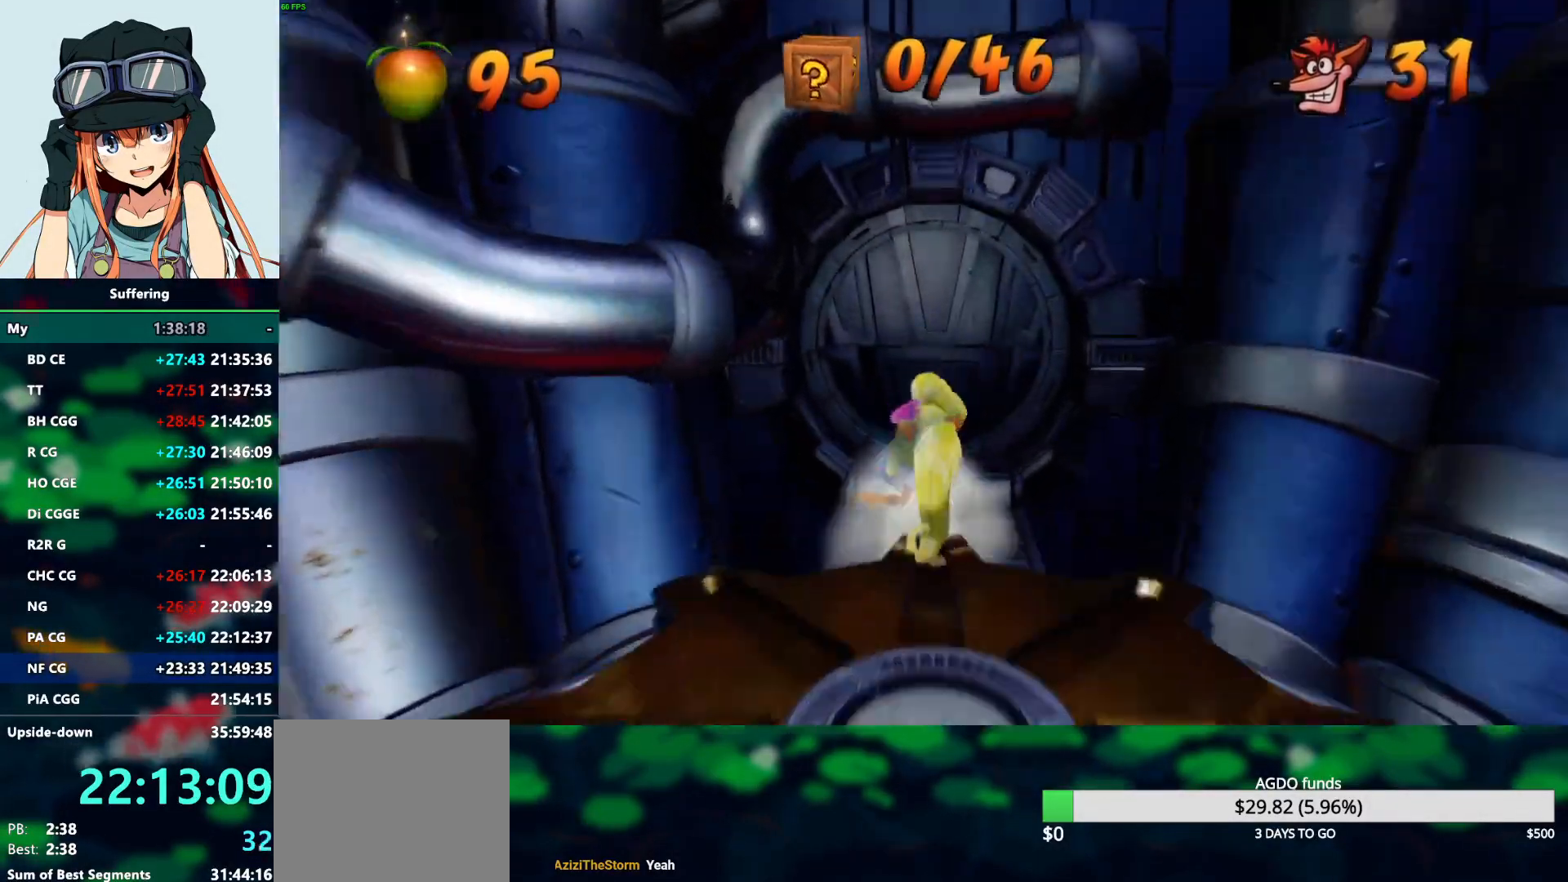
{"dt_ms": 500, "buttons": [], "left_stick": "up", "right_stick": "center", "events": [[67, "SQUARE", "down"], [150, "SQUARE", "up"], [417, "CROSS", "down"], [500, "CROSS", "up"]]}
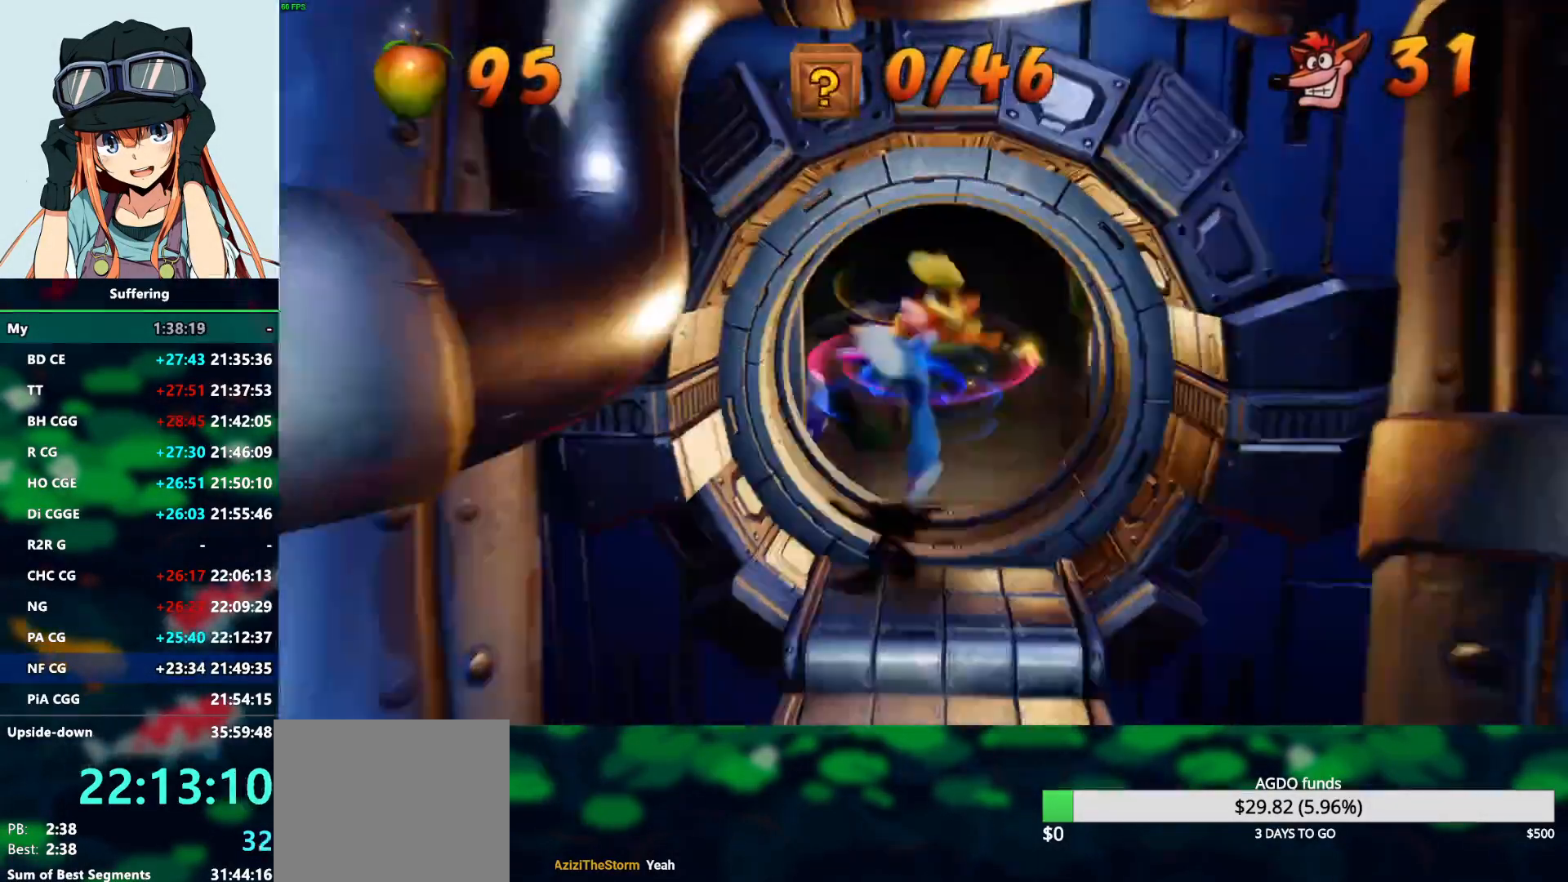
{"dt_ms": 500, "buttons": [], "left_stick": "up", "right_stick": "center", "events": []}
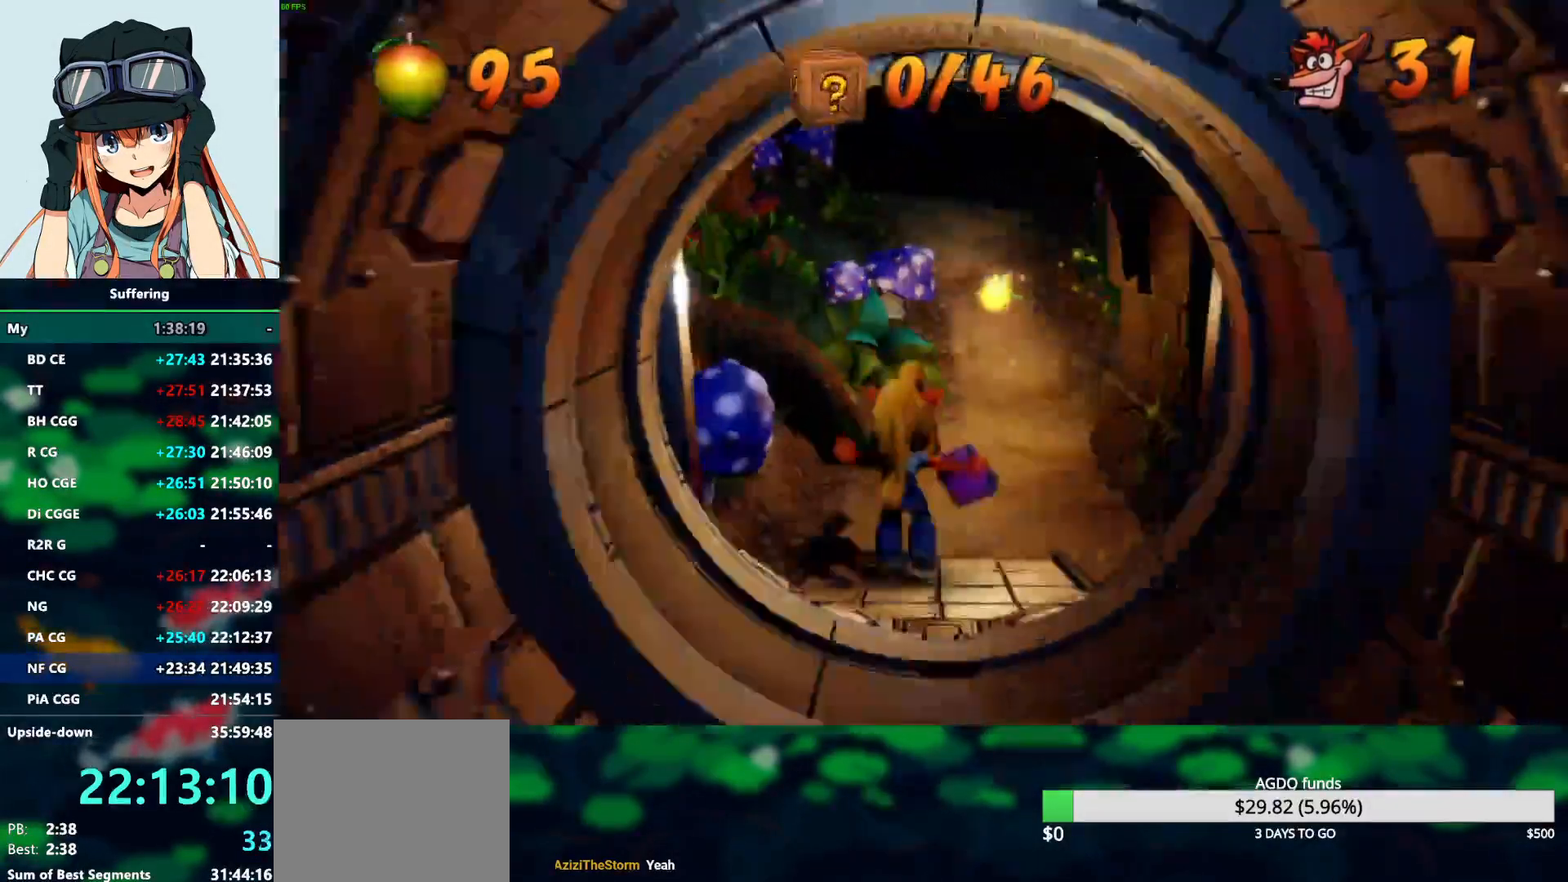
{"dt_ms": 500, "buttons": ["CROSS"], "left_stick": "up", "right_stick": "center", "events": [[450, "CROSS", "down"]]}
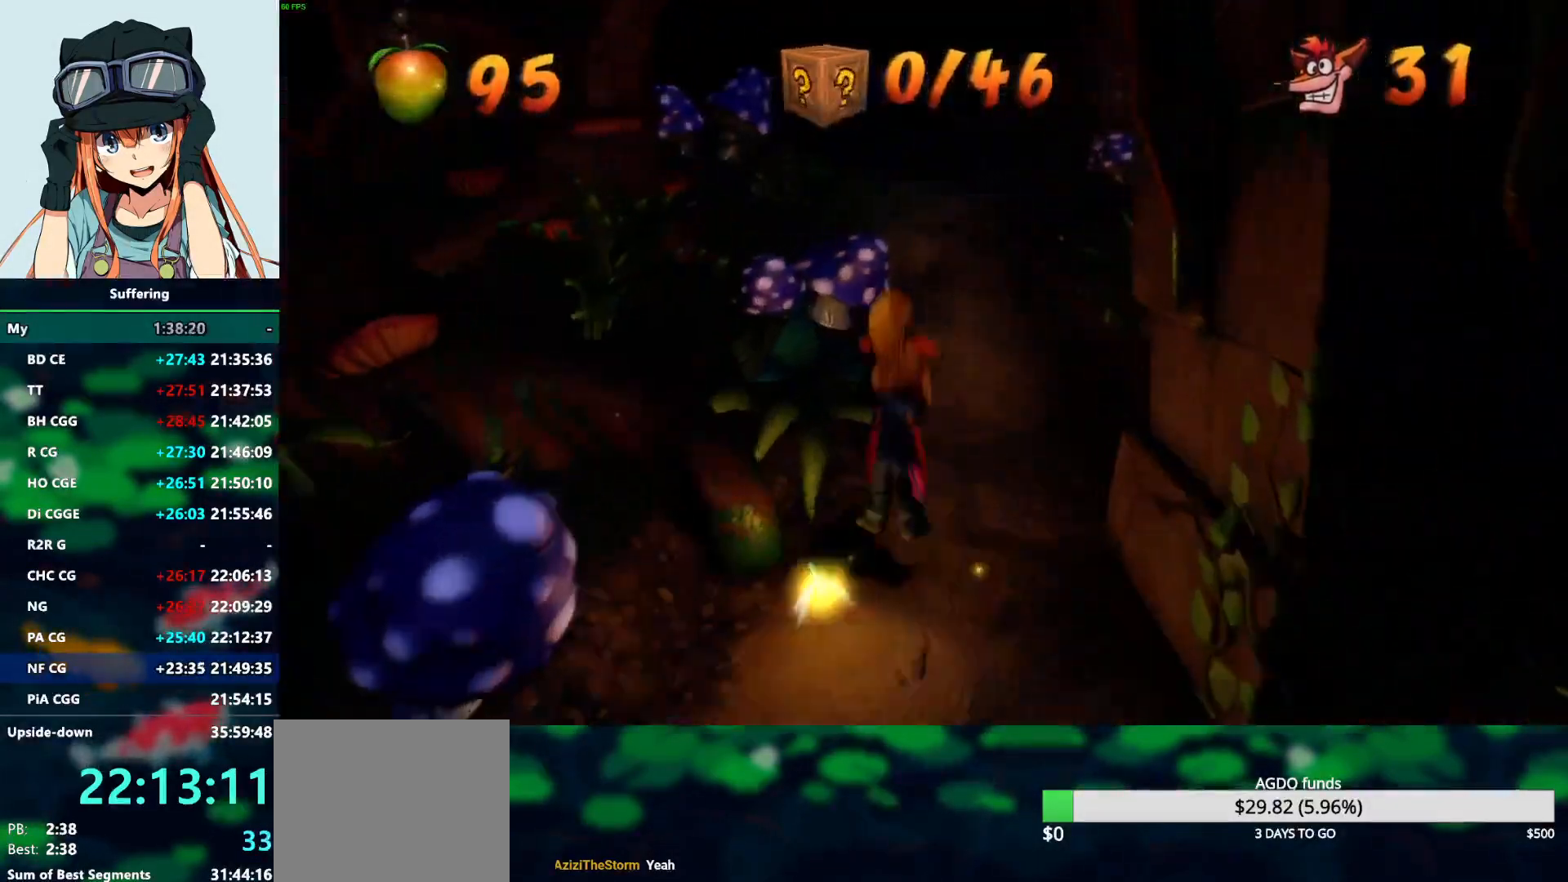
{"dt_ms": 500, "buttons": [], "left_stick": "up", "right_stick": "center", "events": [[50, "CROSS", "up"]]}
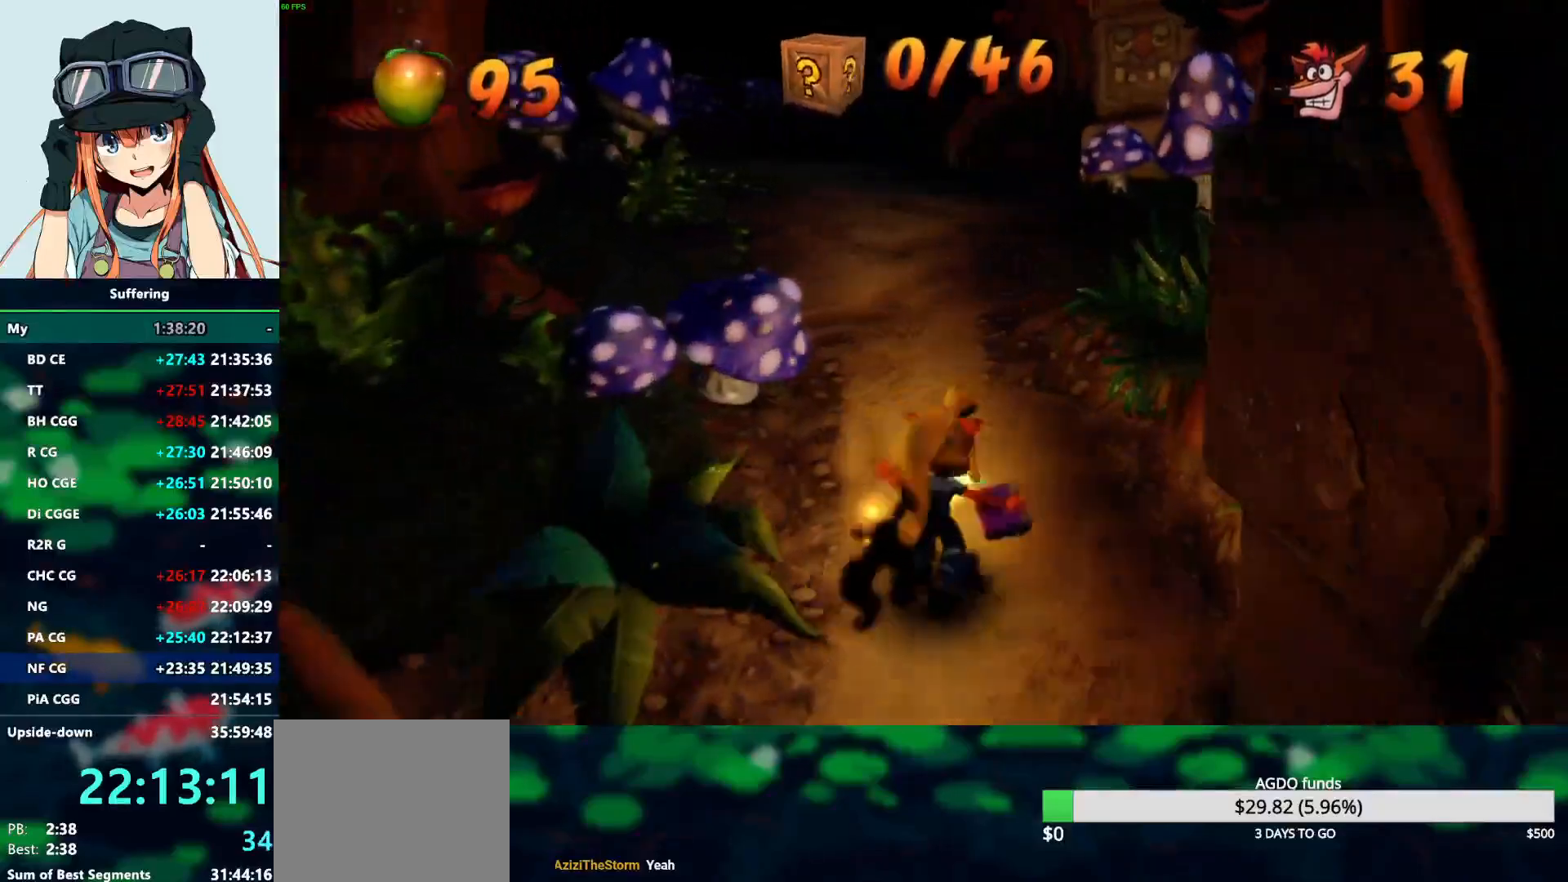
{"dt_ms": 1000, "buttons": [], "left_stick": "up", "right_stick": "center"}
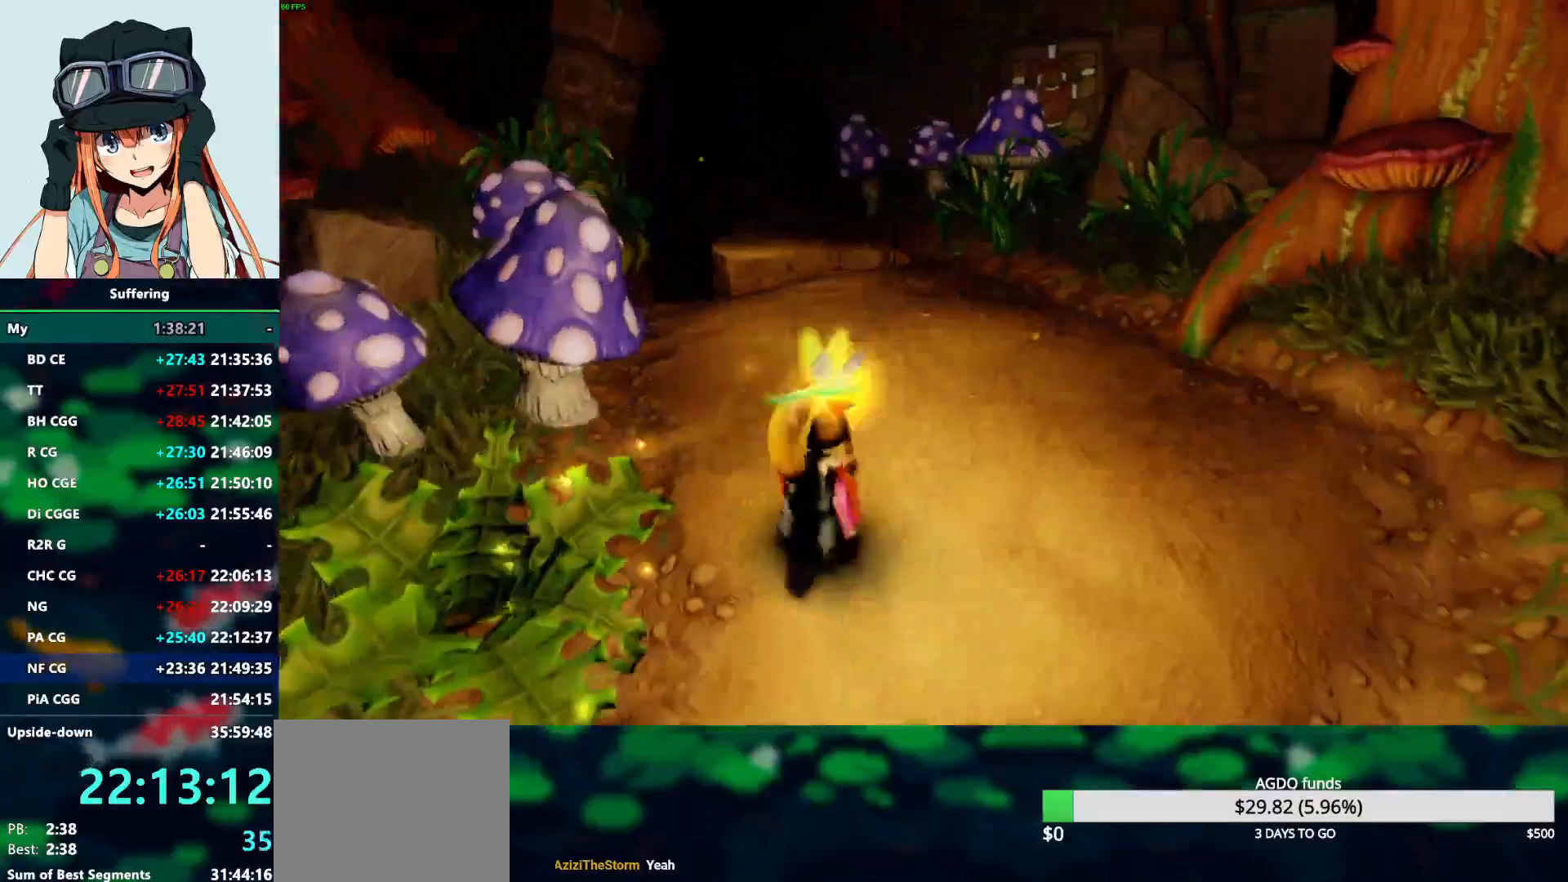
{"dt_ms": 500, "buttons": [], "left_stick": "up", "right_stick": "center", "events": []}
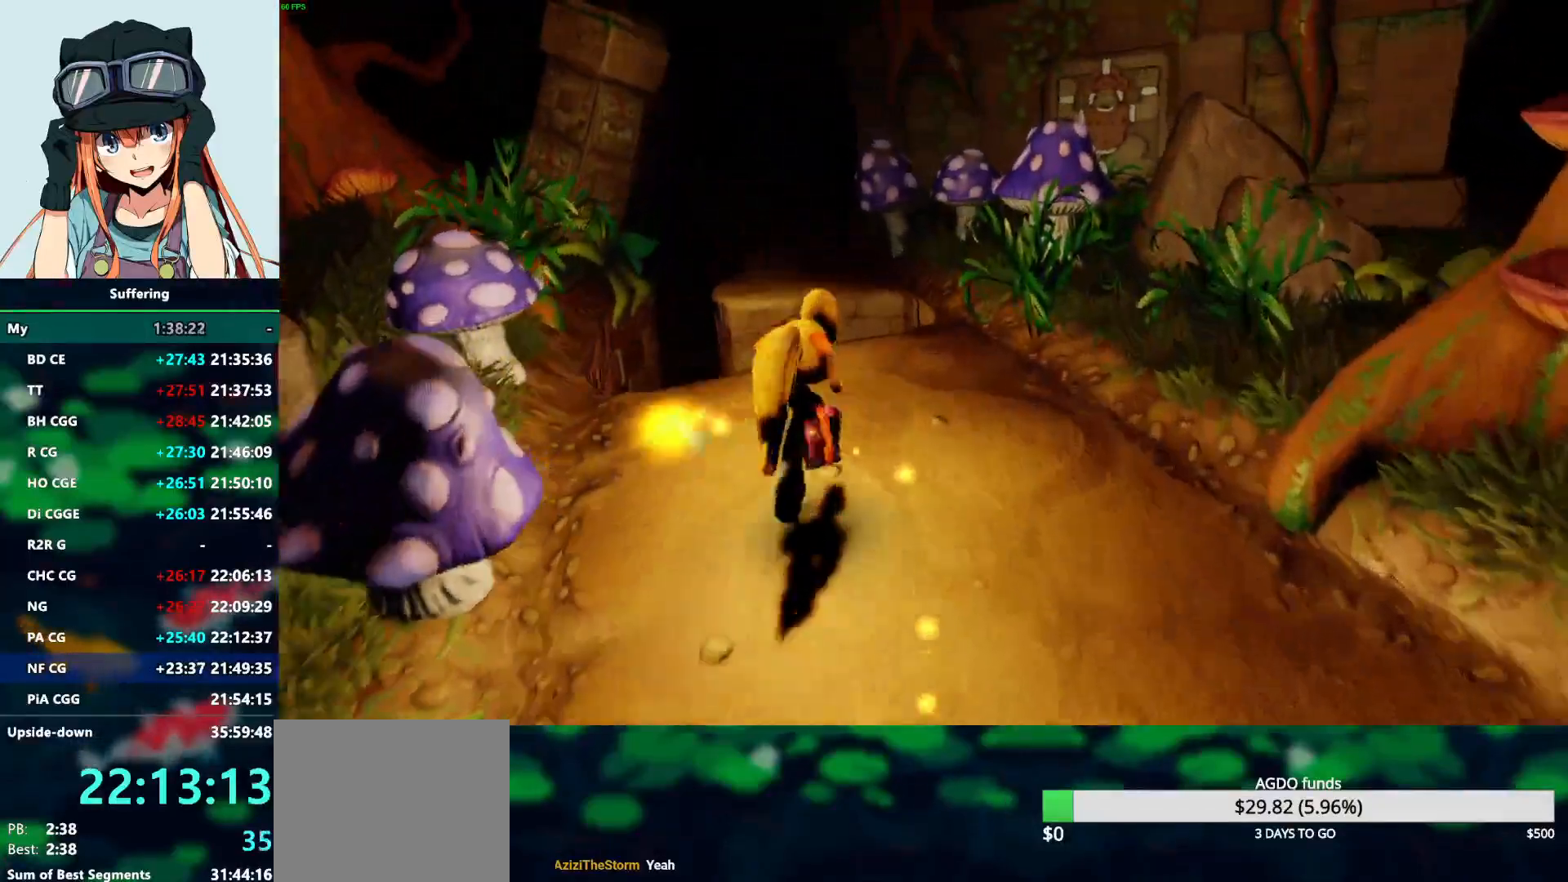
{"dt_ms": 500, "buttons": ["R1"], "left_stick": "up", "right_stick": "center", "events": [[317, "R1", "down"]]}
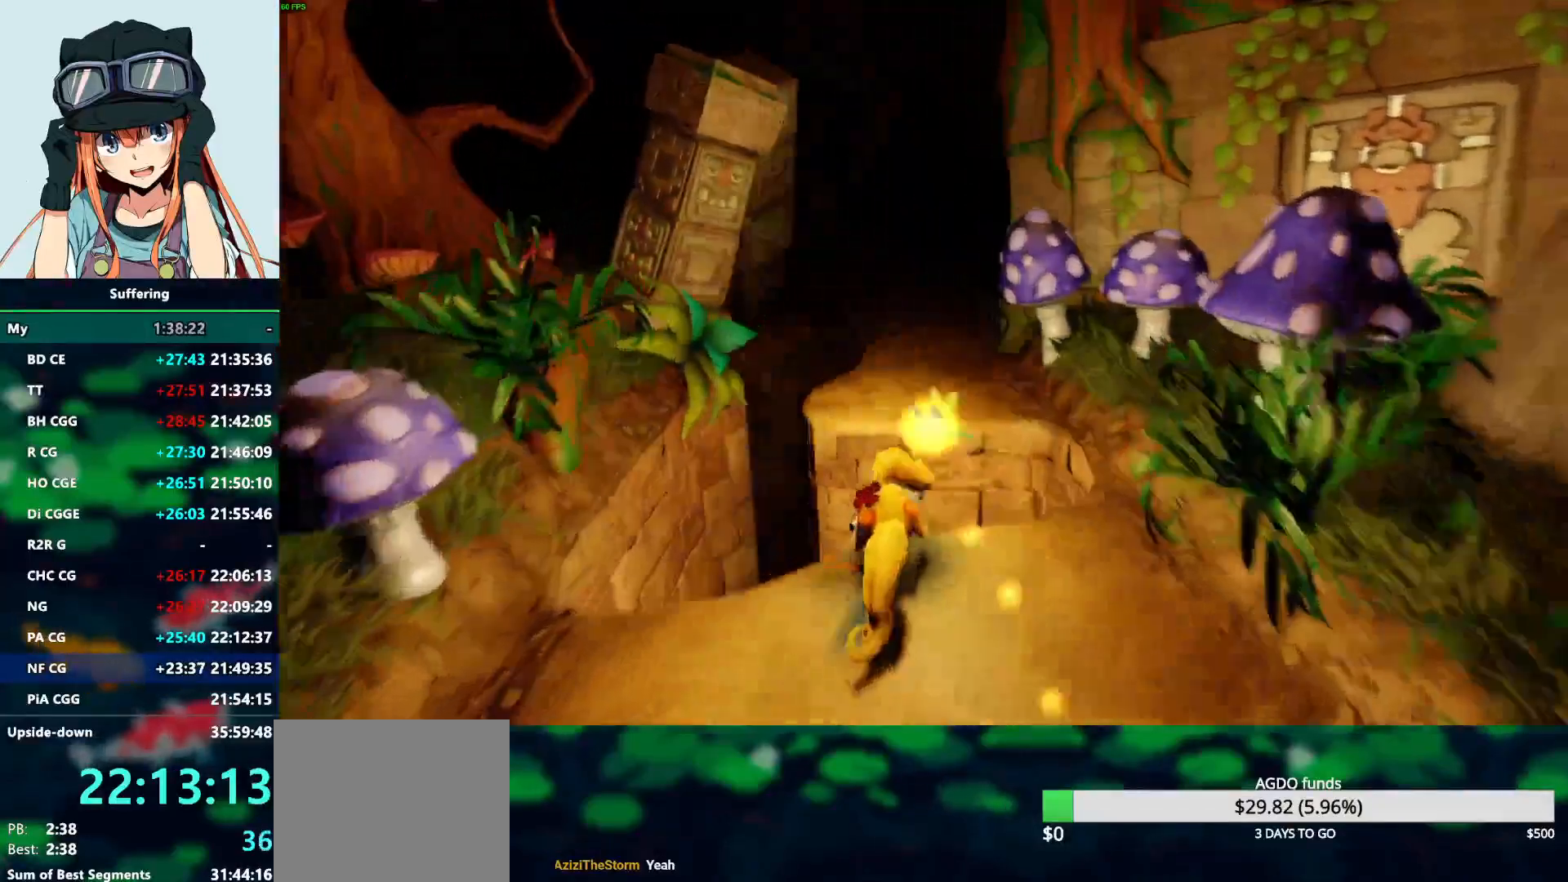
{"dt_ms": 500, "buttons": ["CROSS"], "left_stick": "up", "right_stick": "center", "events": [[17, "CROSS", "down"], [467, "R1", "up"]]}
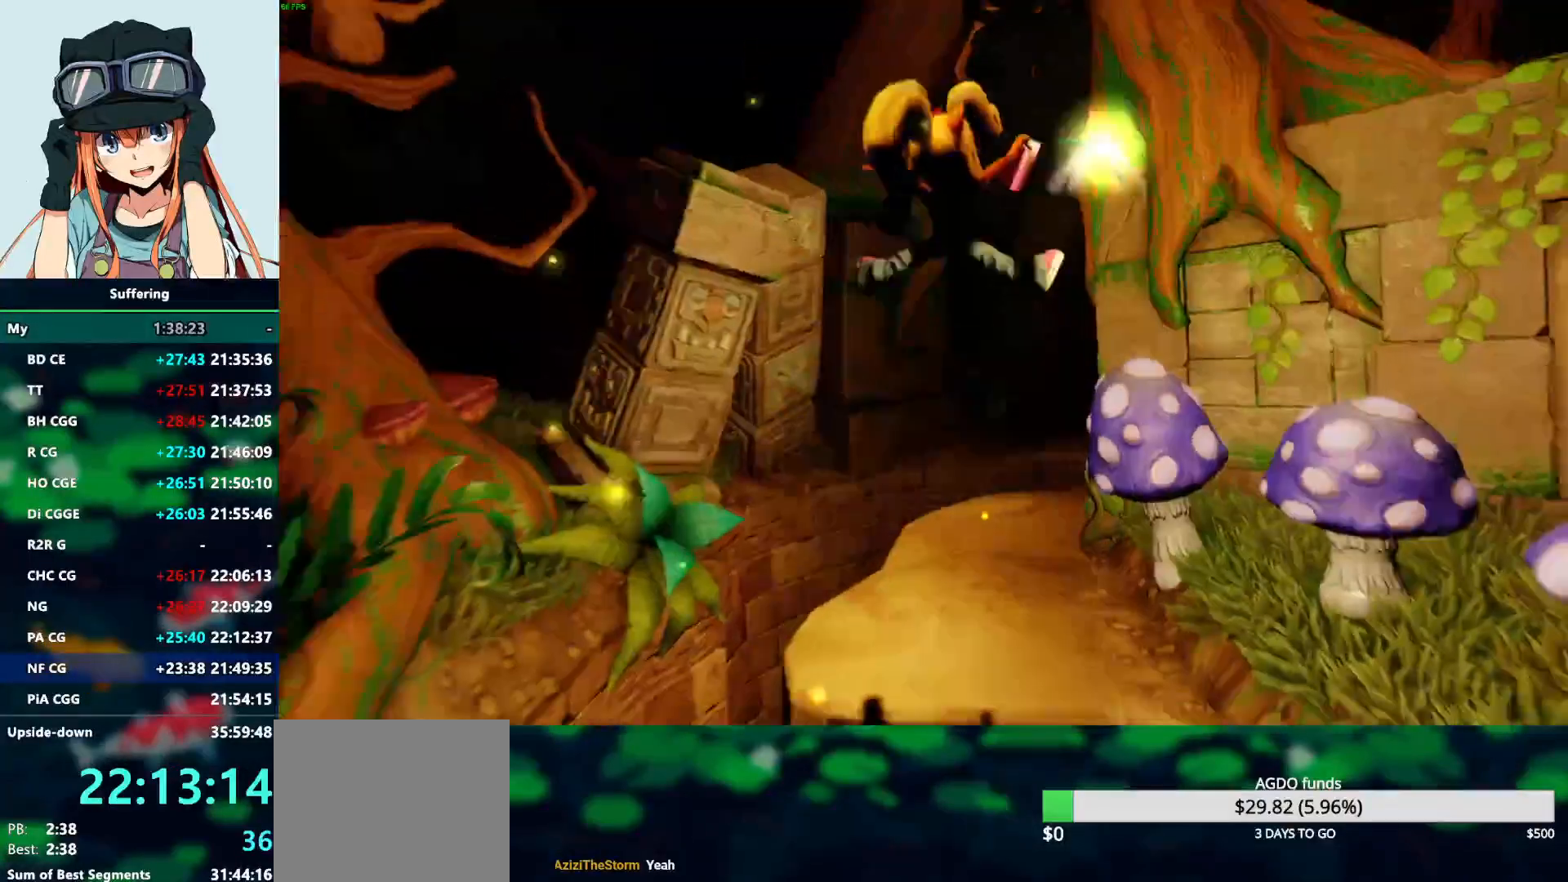
{"dt_ms": 1000, "buttons": ["R1"], "left_stick": "up", "right_stick": "center"}
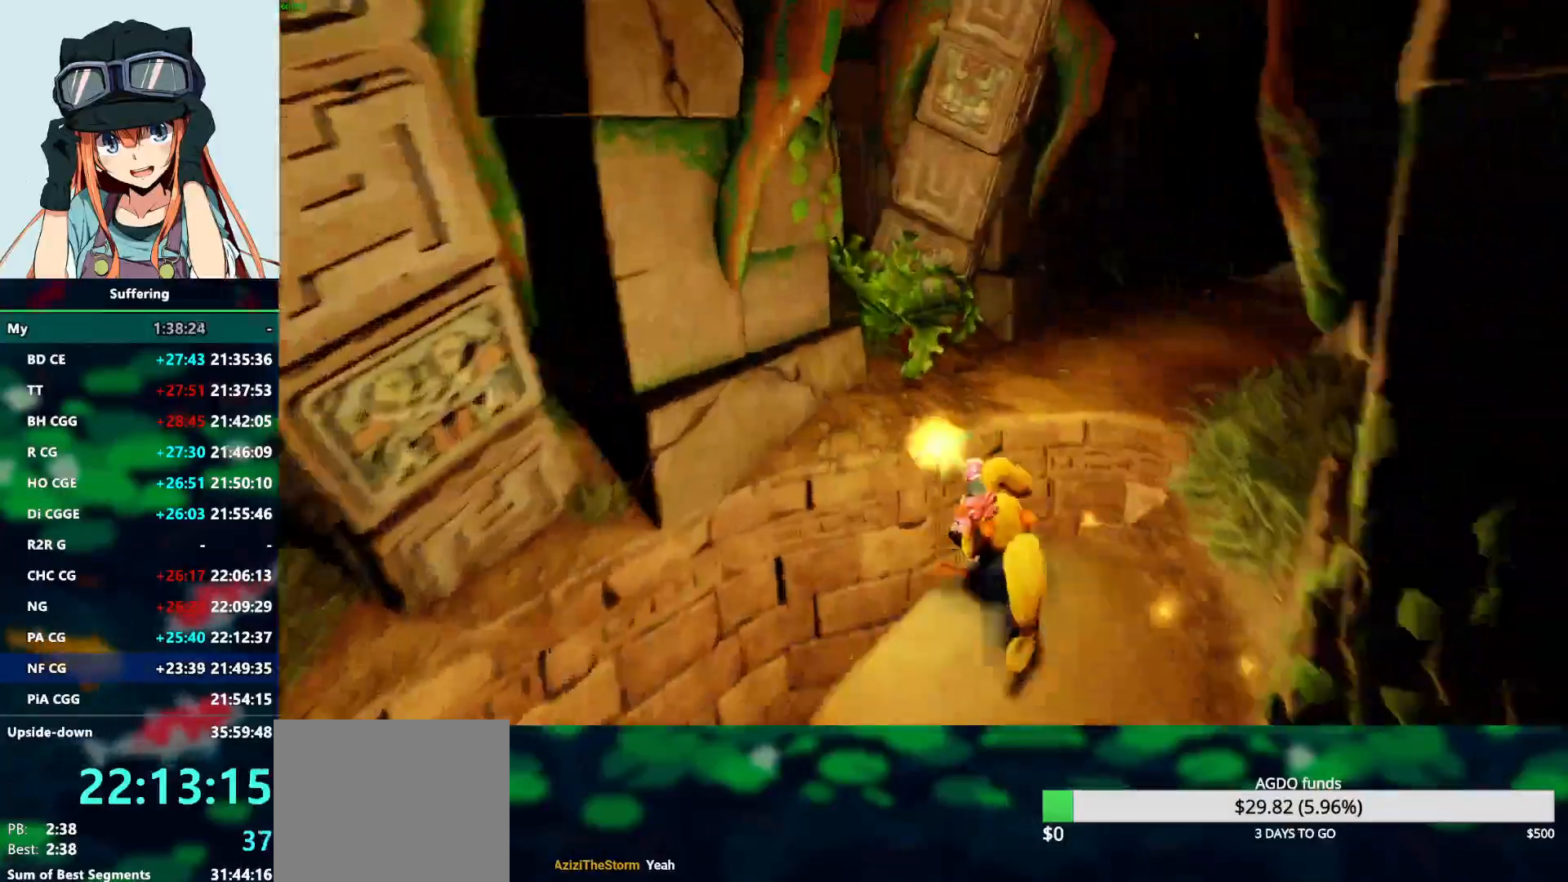
{"dt_ms": 500, "buttons": ["CROSS", "R1"], "left_stick": "up", "right_stick": "center", "events": [[17, "CROSS", "down"]]}
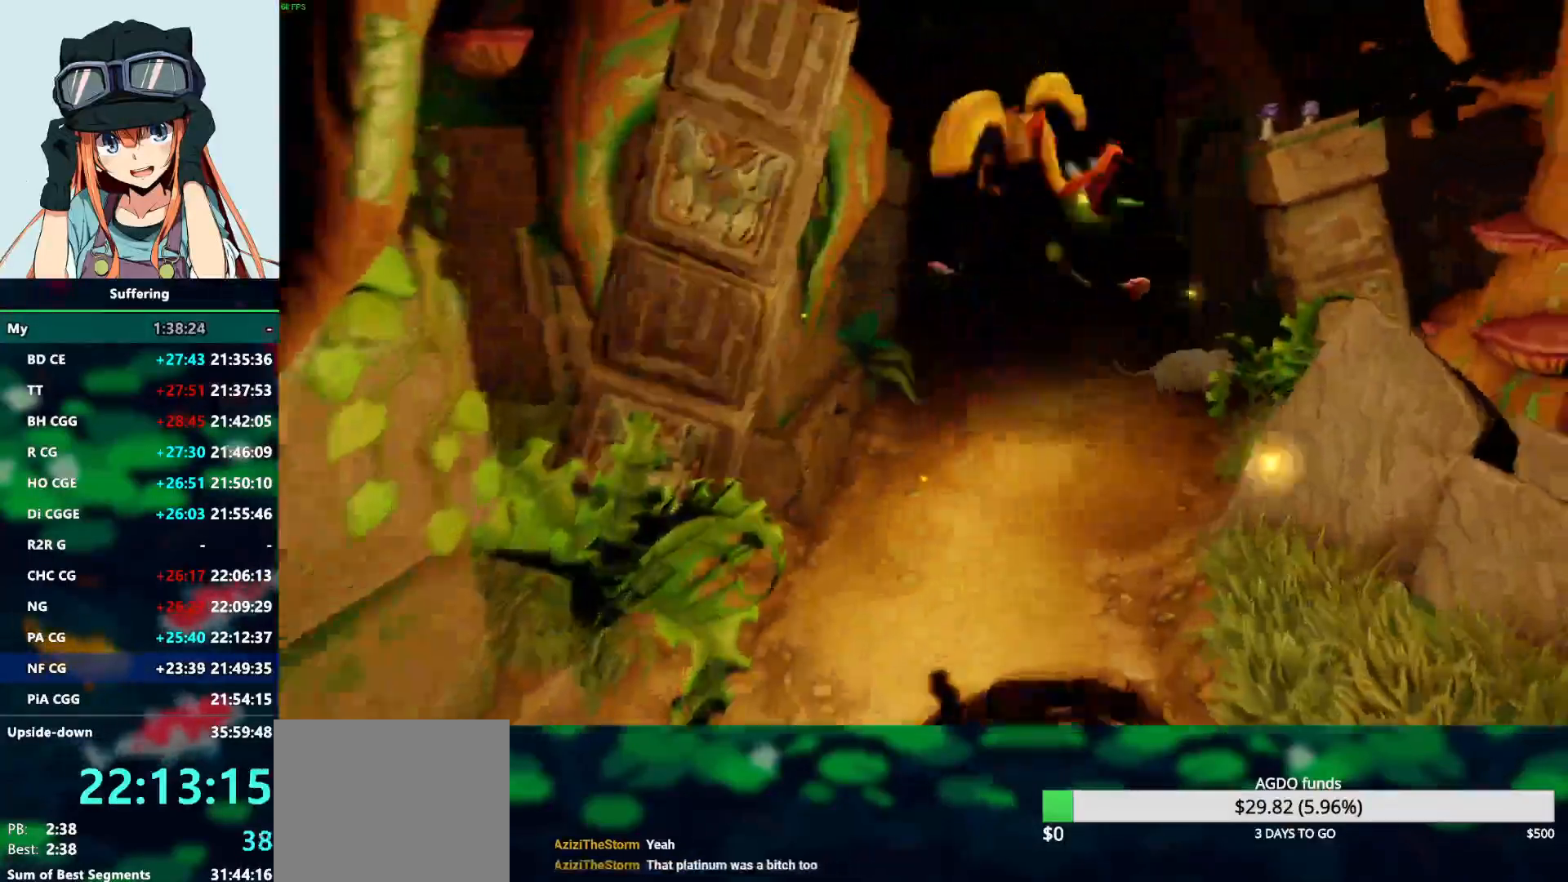
{"dt_ms": 500, "buttons": [], "left_stick": "up", "right_stick": "center", "events": [[67, "R1", "up"], [500, "CROSS", "up"]]}
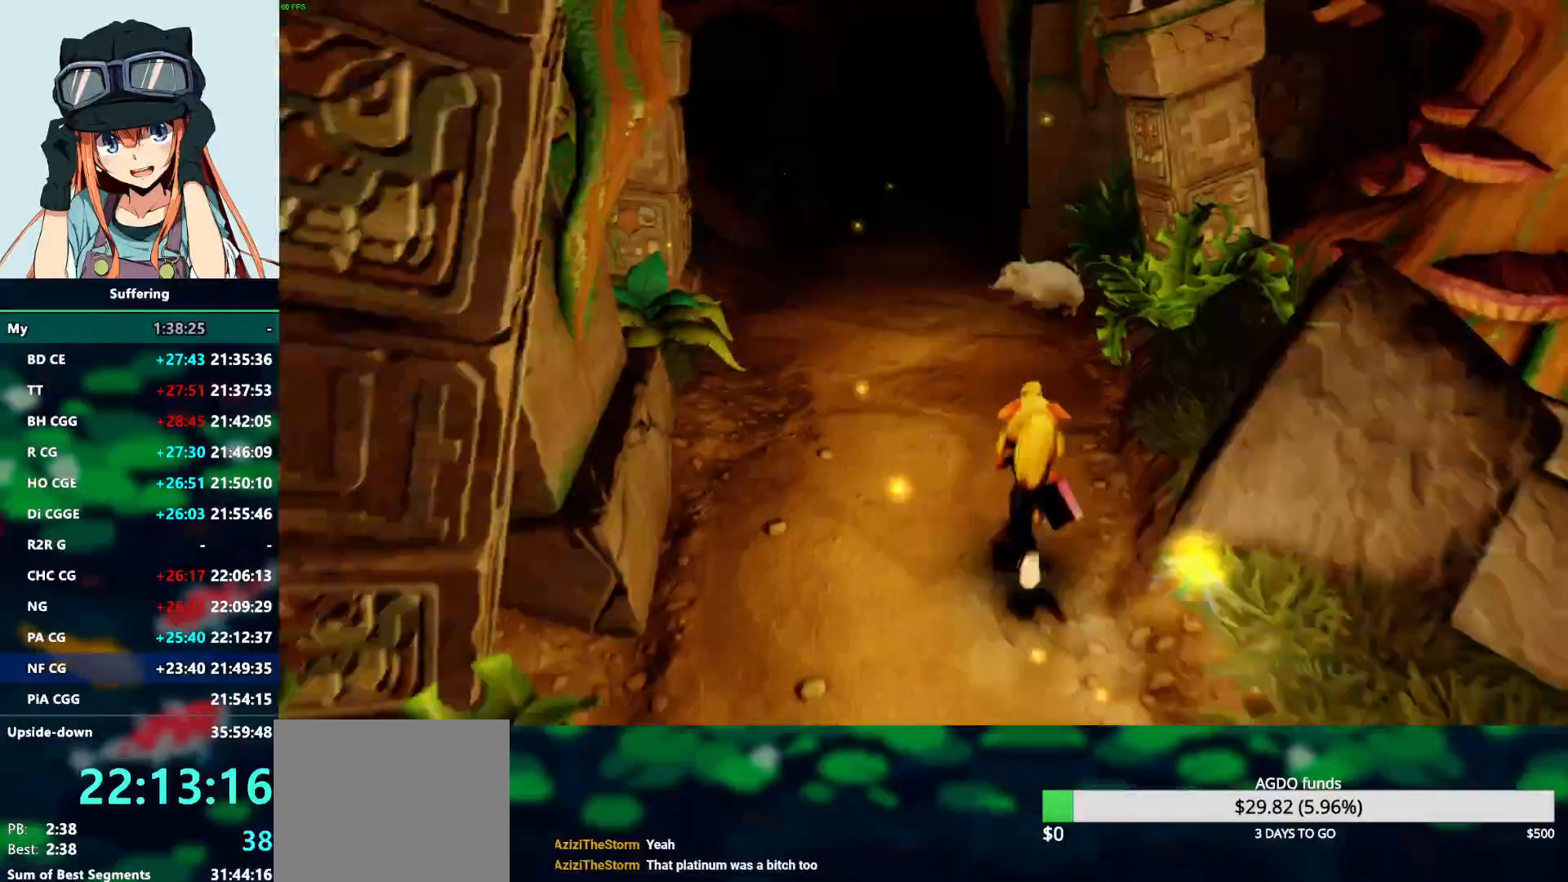
{"dt_ms": 500, "buttons": ["SQUARE"], "left_stick": "up-left", "right_stick": "center", "events": [[217, "R1", "down"], [367, "R1", "up"], [433, "SQUARE", "down"], [450, "left_stick", "up-left"]]}
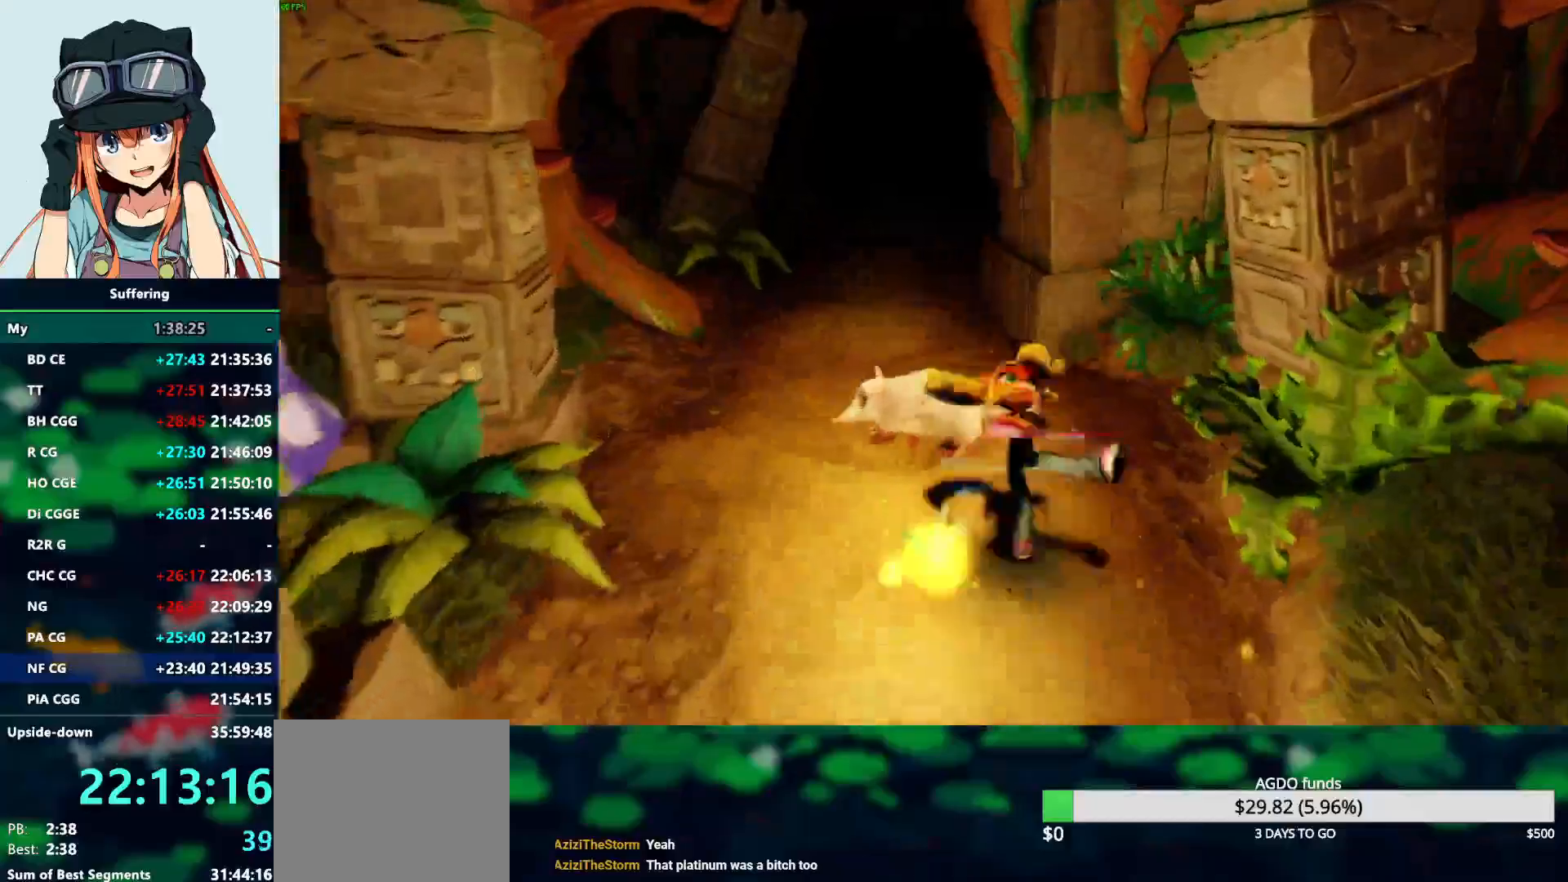
{"dt_ms": 500, "buttons": [], "left_stick": "up-left", "right_stick": "center", "events": [[83, "SQUARE", "up"]]}
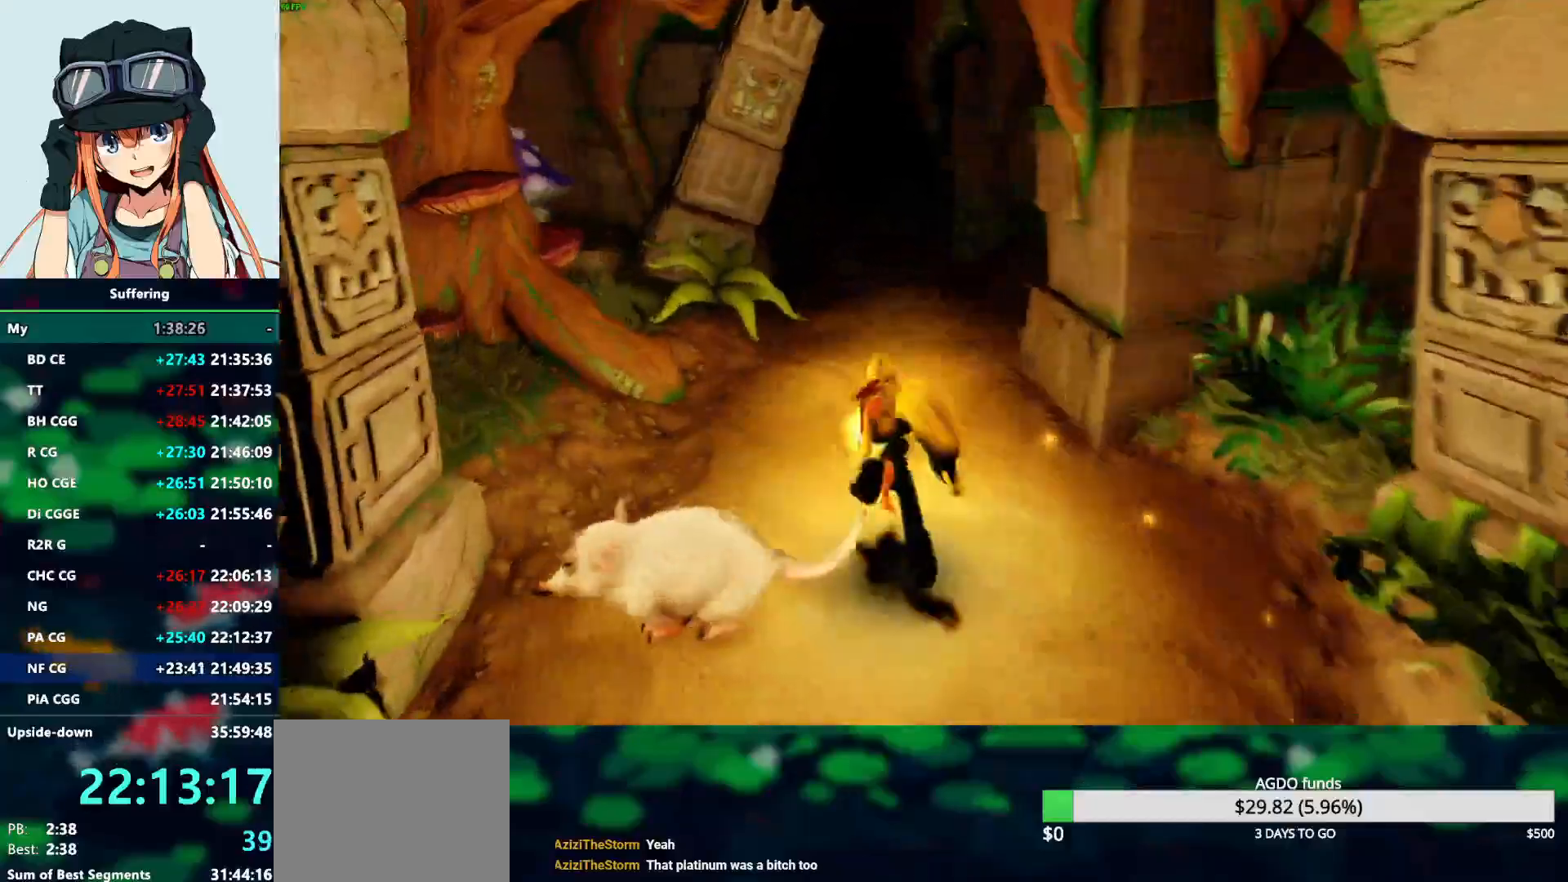
{"dt_ms": 500, "buttons": [], "left_stick": "up", "right_stick": "center", "events": [[100, "R1", "down"], [200, "left_stick", "up"], [233, "R1", "up"], [317, "SQUARE", "down"], [467, "SQUARE", "up"]]}
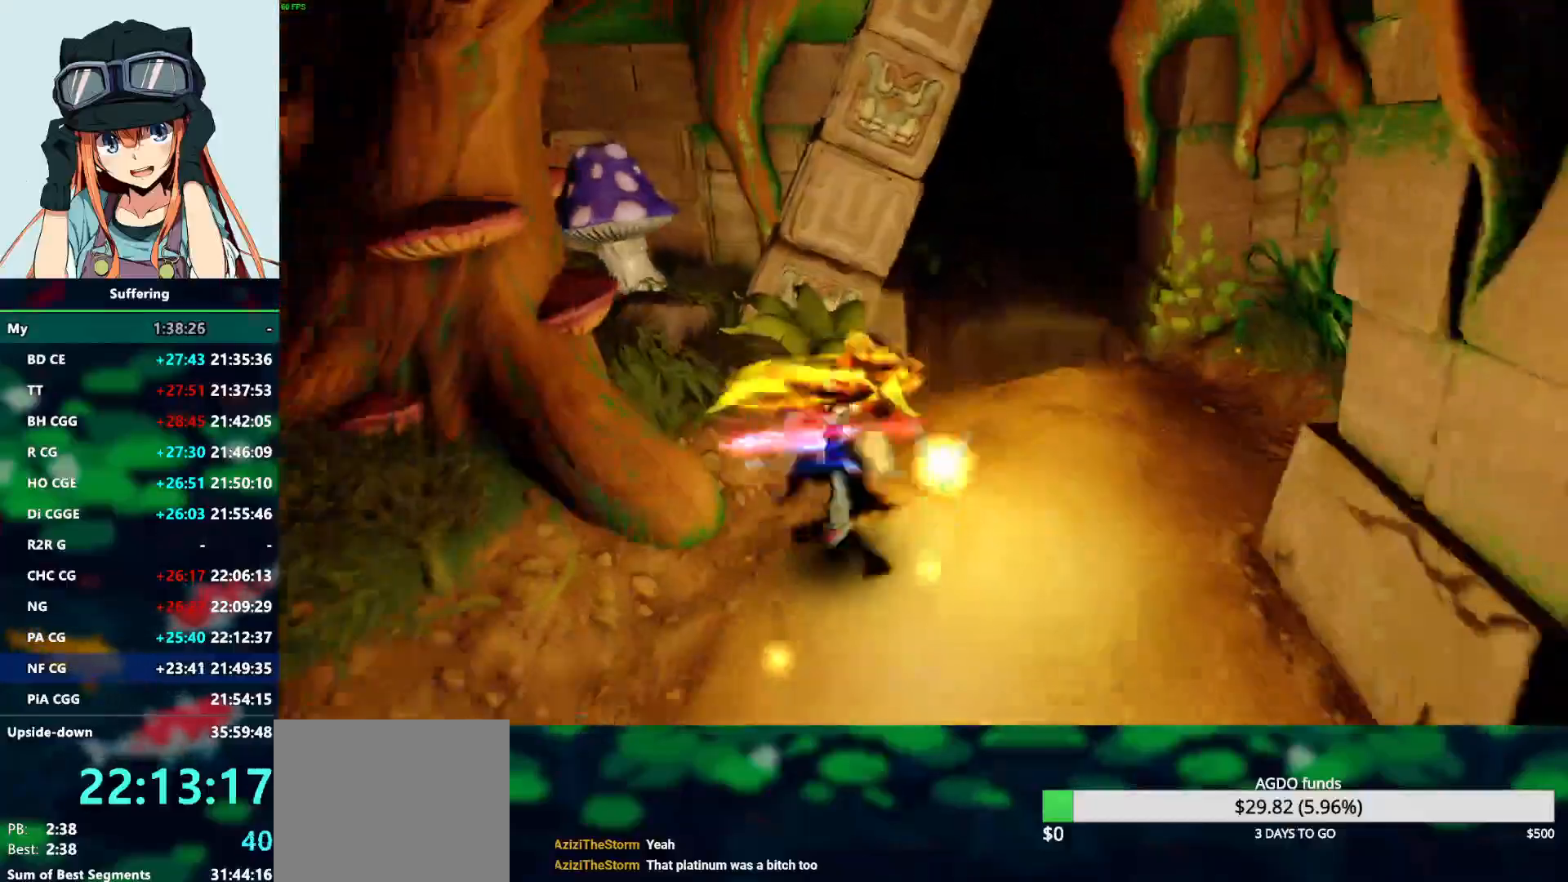
{"dt_ms": 500, "buttons": [], "left_stick": "up", "right_stick": "center", "events": []}
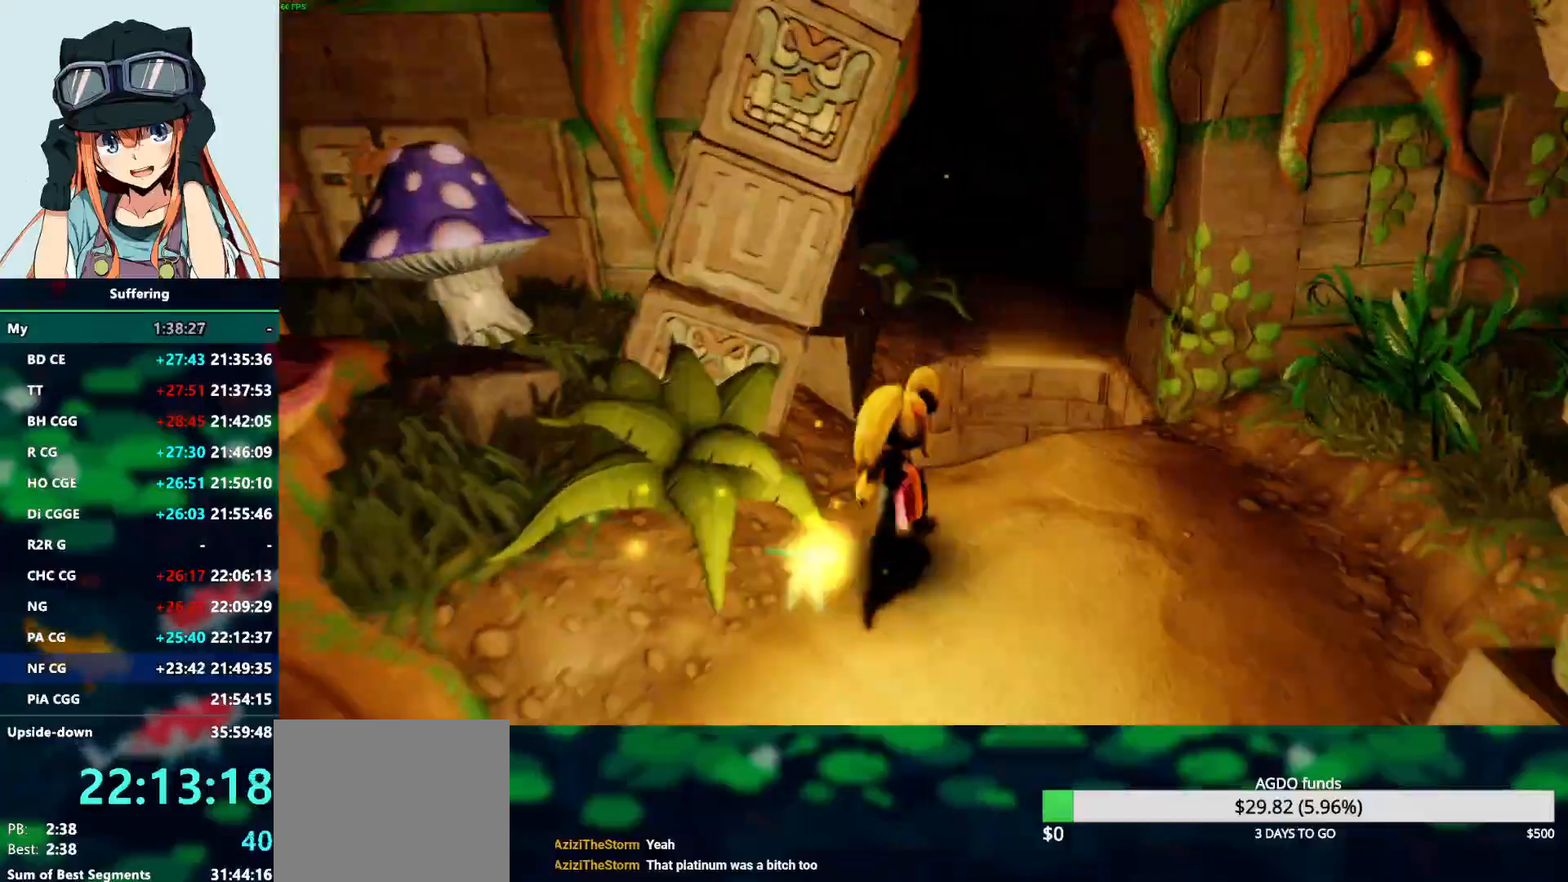
{"dt_ms": 500, "buttons": ["CROSS", "R1"], "left_stick": "up", "right_stick": "center", "events": [[50, "R1", "down"], [200, "CROSS", "down"]]}
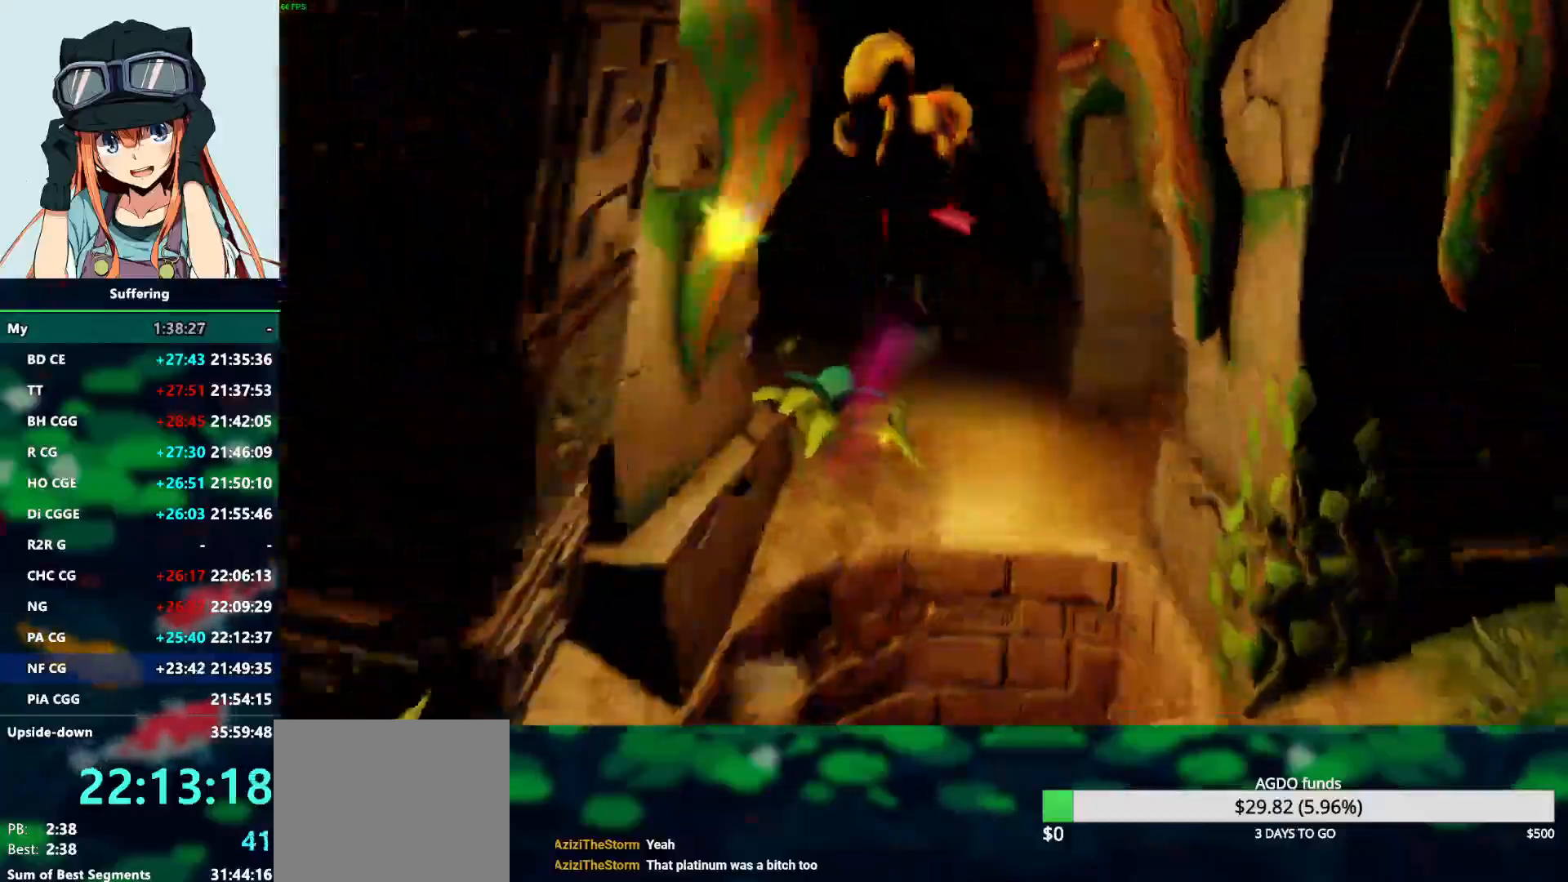
{"dt_ms": 500, "buttons": ["CROSS"], "left_stick": "up-left", "right_stick": "center", "events": [[300, "R1", "up"], [483, "left_stick", "up-left"]]}
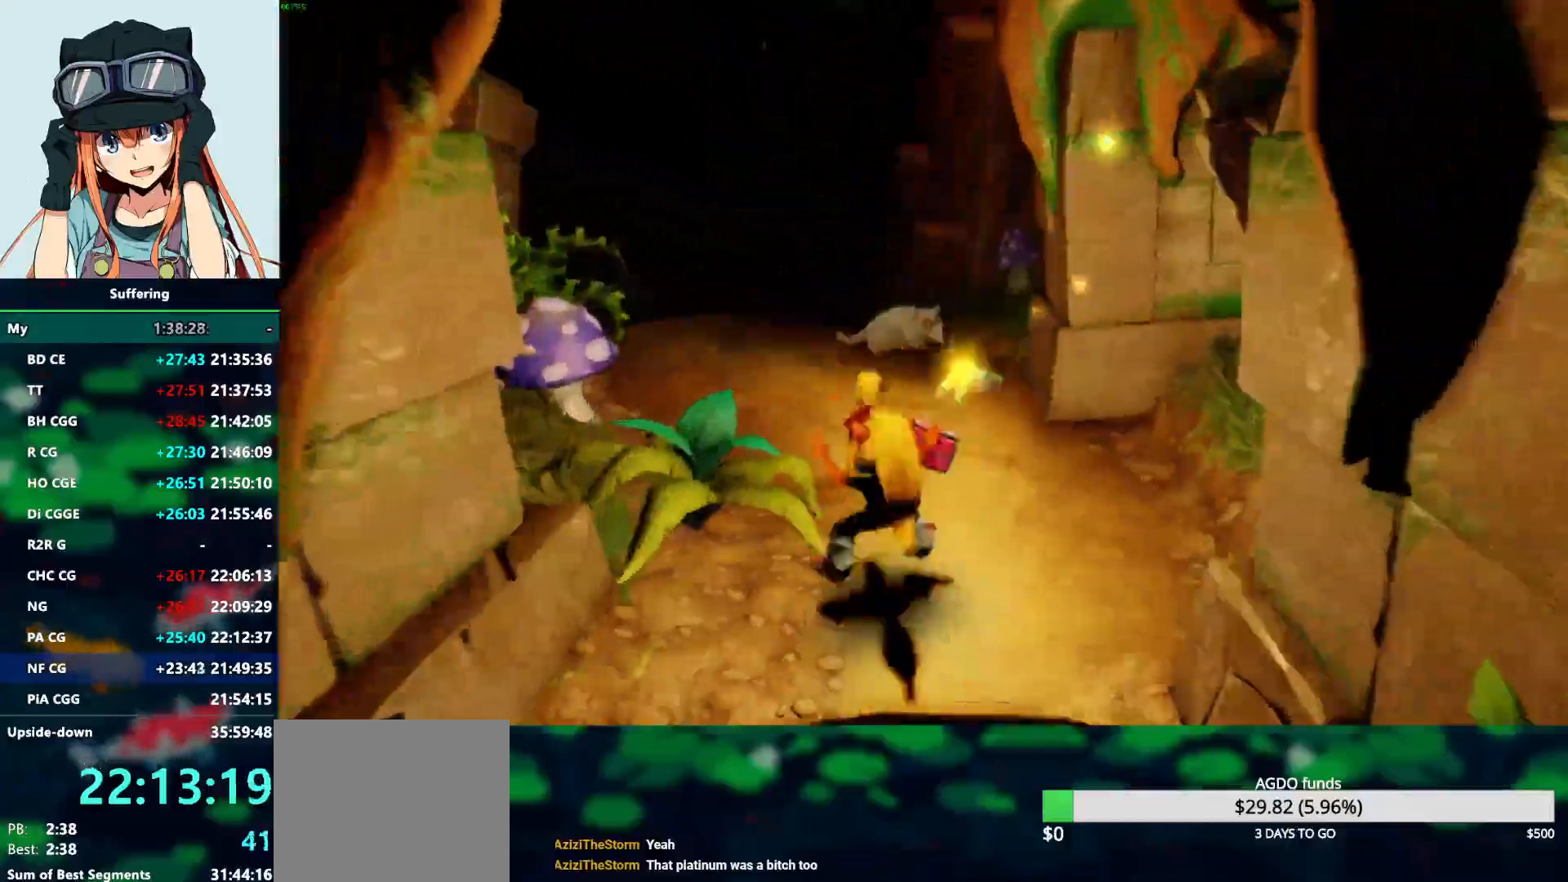
{"dt_ms": 500, "buttons": ["CROSS", "SQUARE"], "left_stick": "up-left", "right_stick": "center", "events": [[217, "R1", "down"], [367, "R1", "up"], [467, "SQUARE", "down"]]}
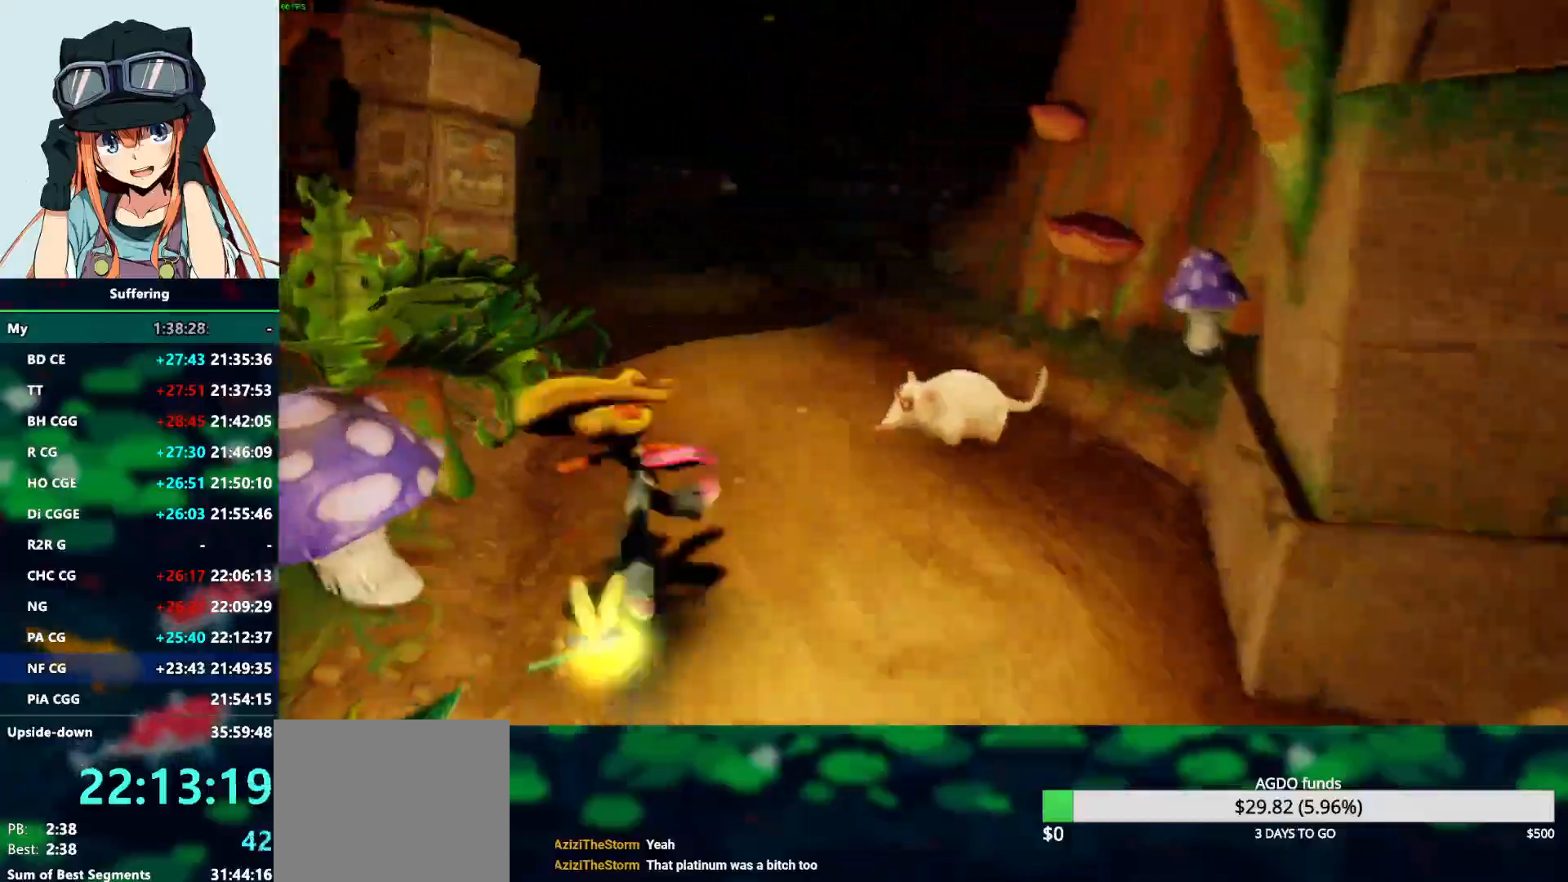
{"dt_ms": 500, "buttons": ["CROSS"], "left_stick": "up", "right_stick": "center", "events": [[100, "SQUARE", "up"], [183, "left_stick", "up"]]}
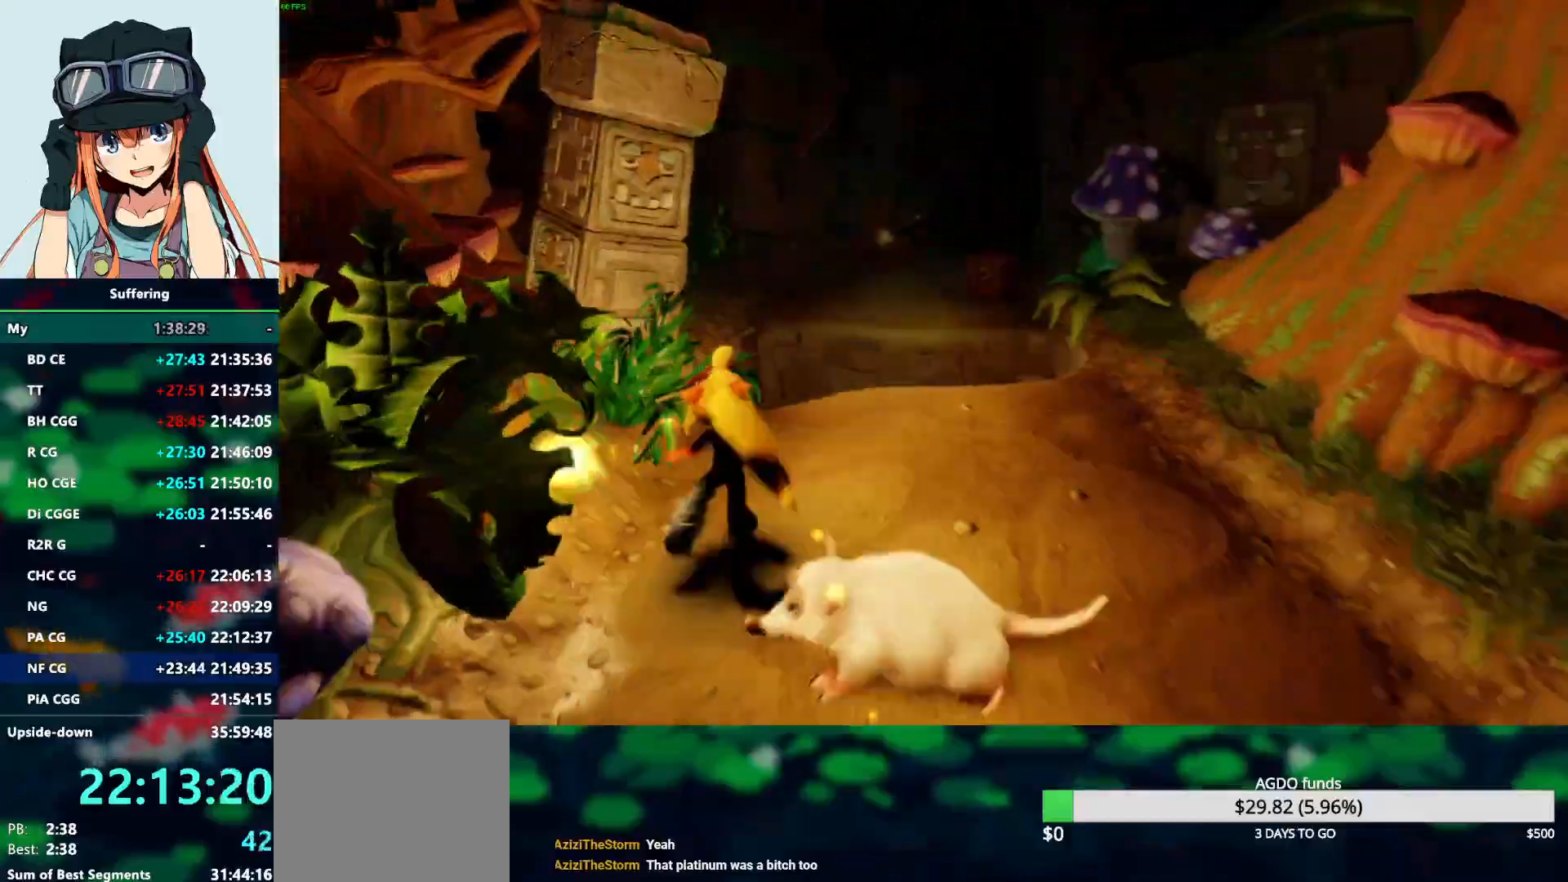
{"dt_ms": 500, "buttons": ["CROSS", "R1"], "left_stick": "up-right", "right_stick": "center", "events": [[50, "R1", "down"], [283, "left_stick", "up-right"]]}
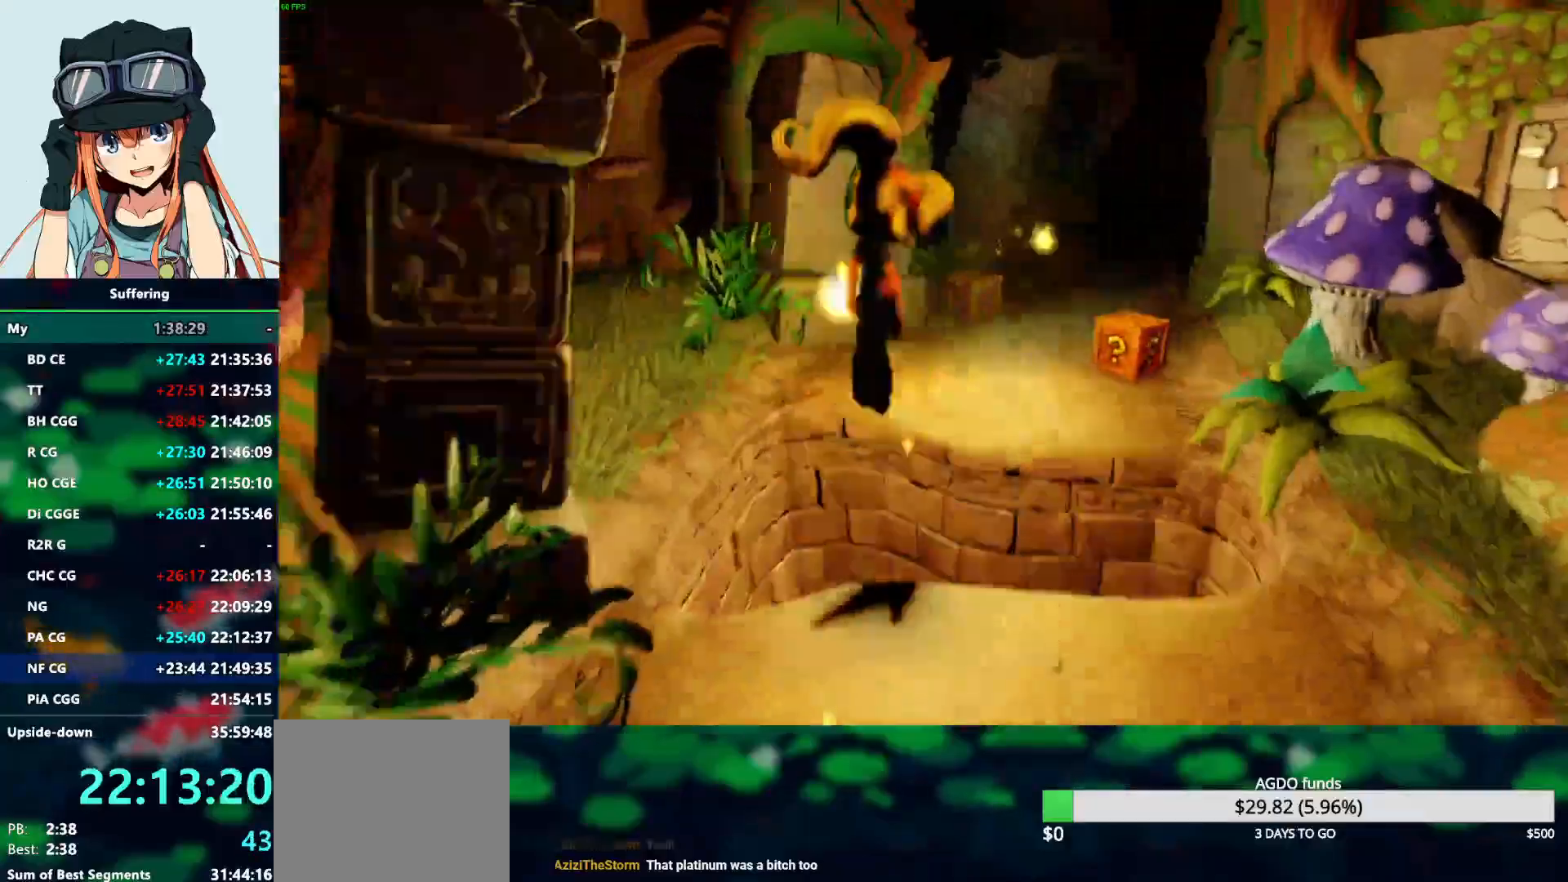
{"dt_ms": 500, "buttons": [], "left_stick": "up-right", "right_stick": "center", "events": [[117, "left_stick", "up"], [217, "left_stick", "up-right"], [483, "R1", "up"], [500, "CROSS", "up"]]}
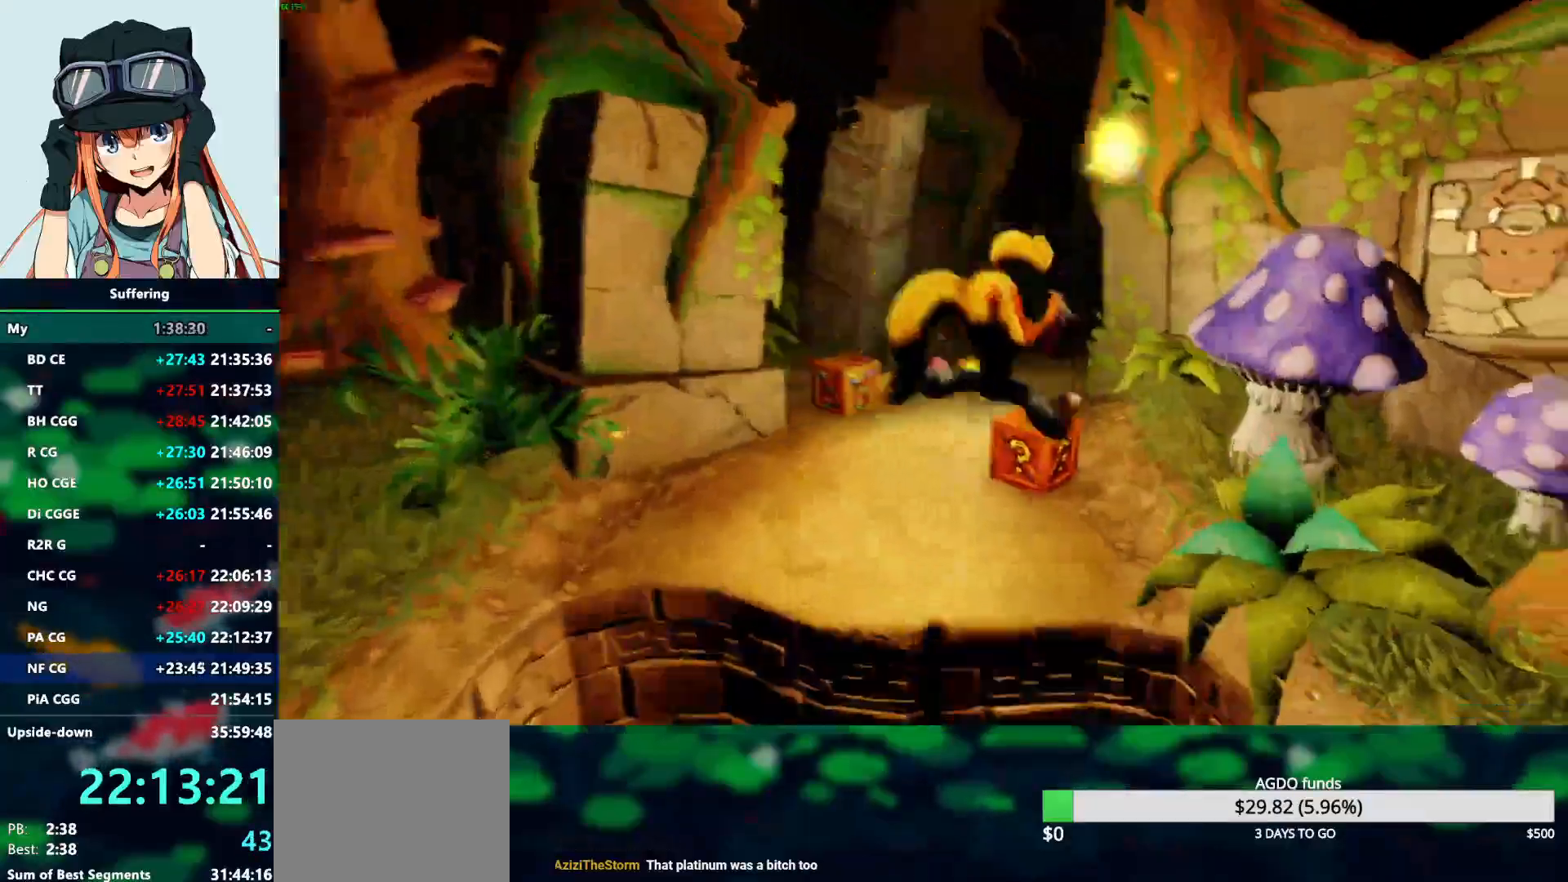
{"dt_ms": 500, "buttons": [], "left_stick": "up", "right_stick": "center", "events": [[83, "left_stick", "up"], [250, "SQUARE", "down"], [450, "SQUARE", "up"]]}
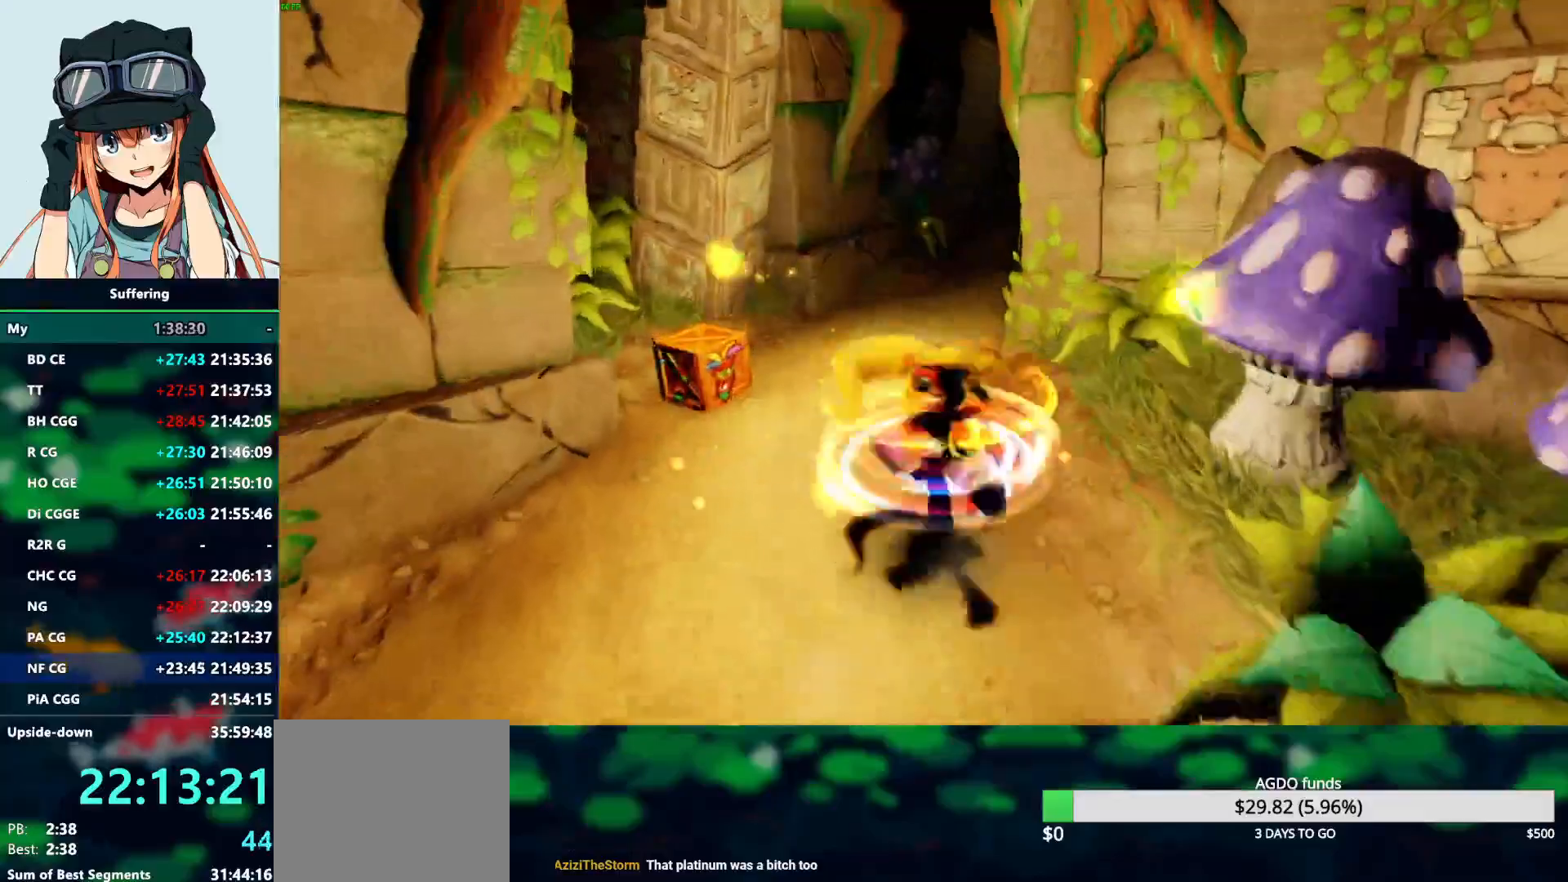
{"dt_ms": 500, "buttons": ["SQUARE"], "left_stick": "up", "right_stick": "center", "events": [[267, "R1", "down"], [400, "R1", "up"], [467, "SQUARE", "down"]]}